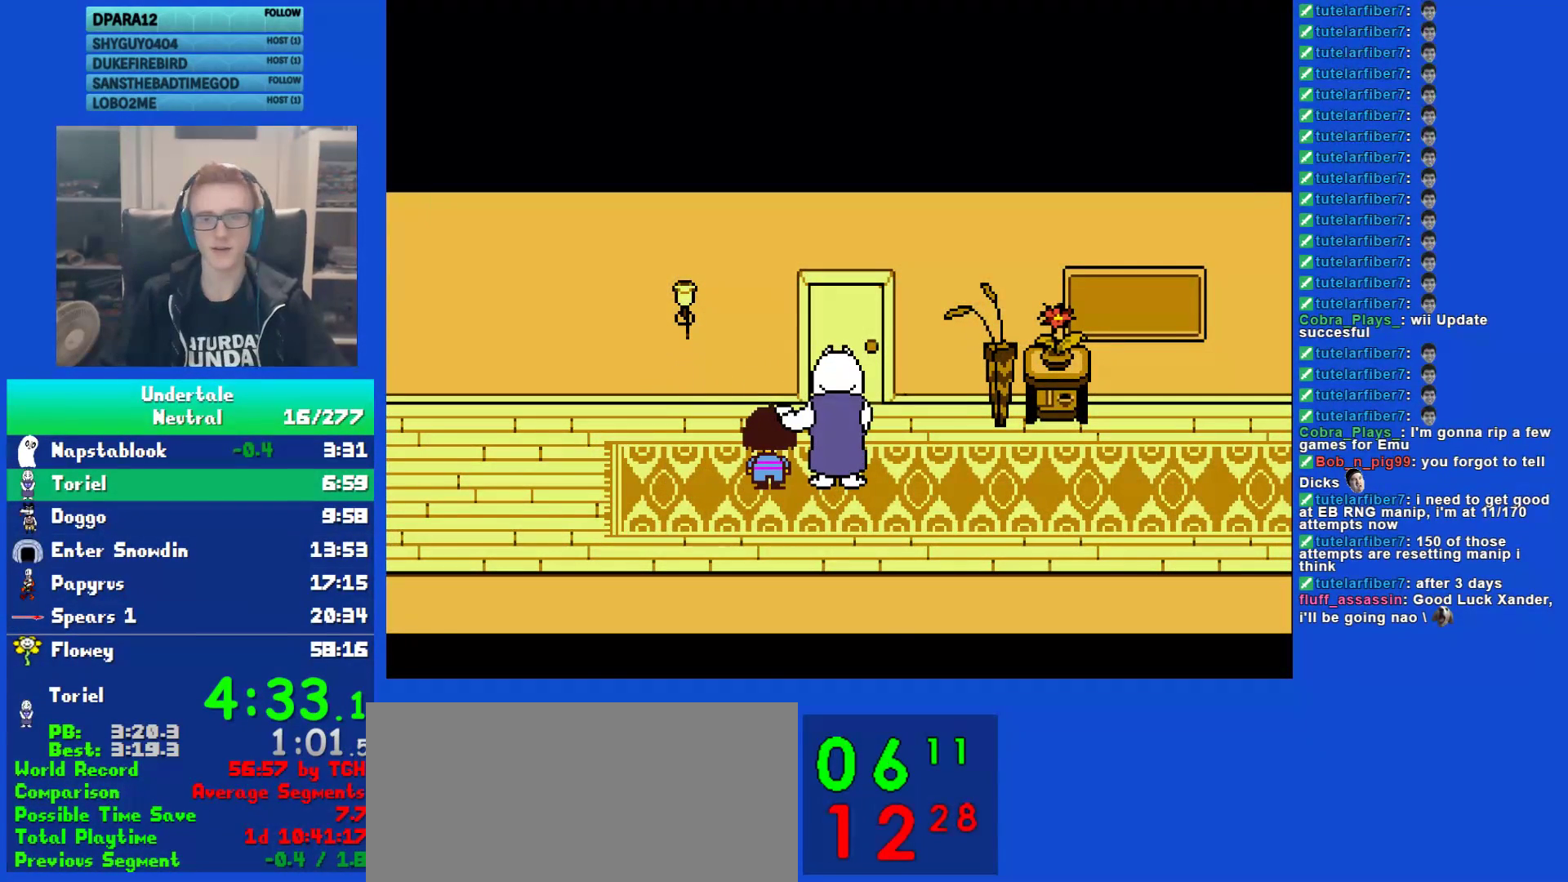
Gameplay with keyboard; each line is a JSON object with the keys held at the frame after it. "events" lists presses ("down") and releases ("up") of "c", "ctrl", "down", "left", "return", "right", "shift", "up", "x" and "z" between this image and that frame as [ms after this image, input, new state], when the widget could be followed in between. No other keys are recorded. Mouse input is not recorded.
{"keys": ["left", "x"], "events": [[367, "shift", "down"], [400, "return", "down"], [433, "shift", "up"], [467, "return", "up"], [467, "x", "down"]]}
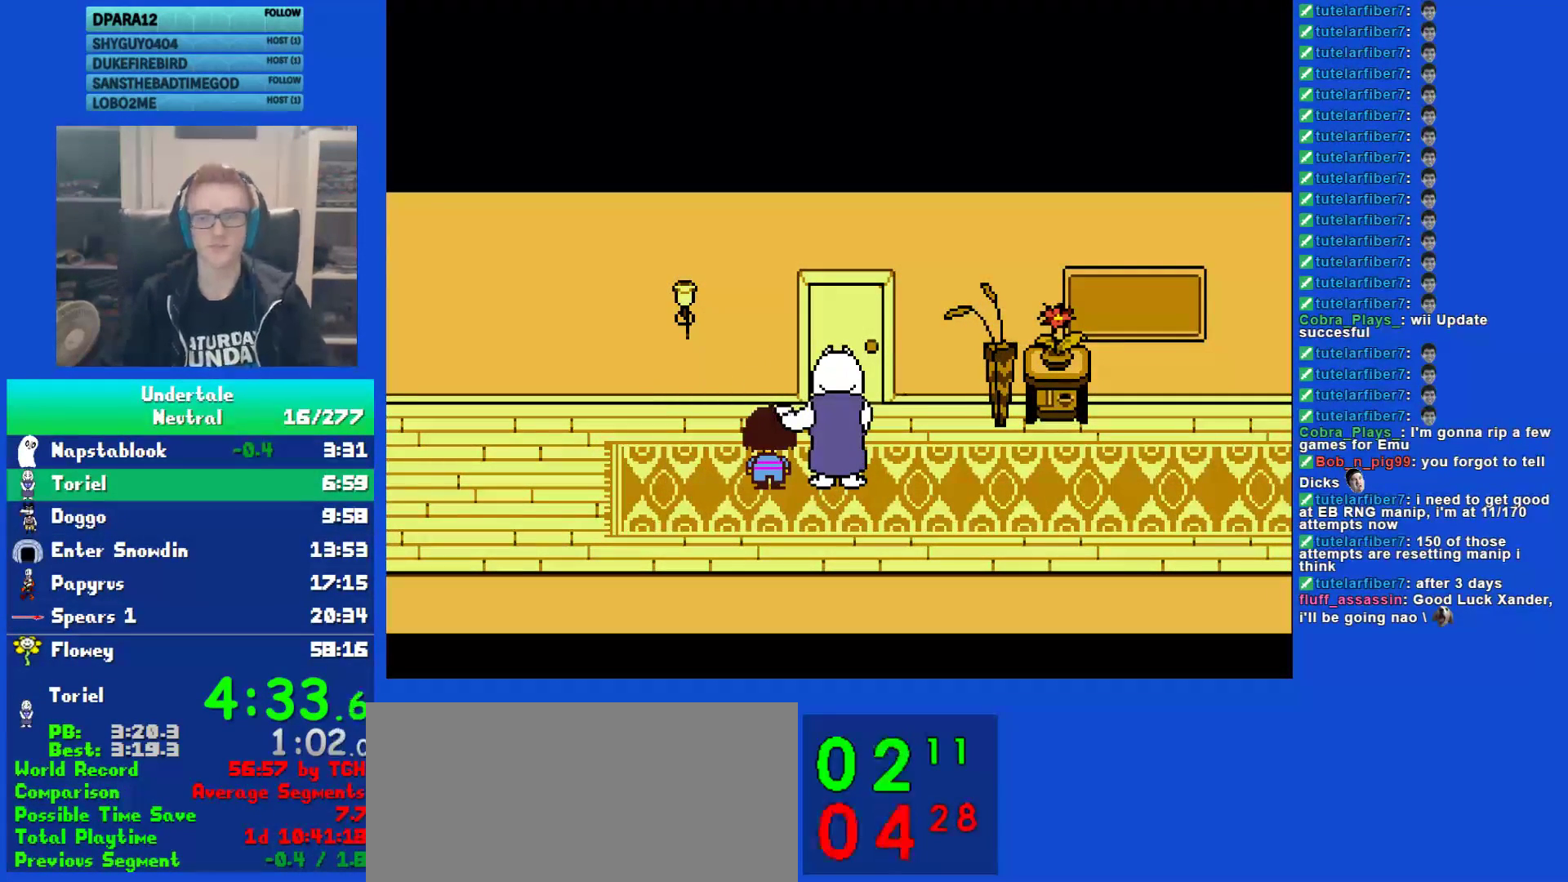
{"keys": ["left", "shift"], "events": [[17, "z", "down"], [50, "x", "up"], [83, "shift", "down"], [83, "z", "up"], [150, "return", "down"], [150, "shift", "up"], [183, "return", "up"], [183, "x", "down"], [217, "z", "down"], [250, "x", "up"], [283, "shift", "down"], [283, "z", "up"], [350, "return", "down"], [350, "shift", "up"], [383, "x", "down"], [417, "return", "up"], [450, "x", "up"], [450, "z", "down"], [483, "shift", "down"], [483, "z", "up"]]}
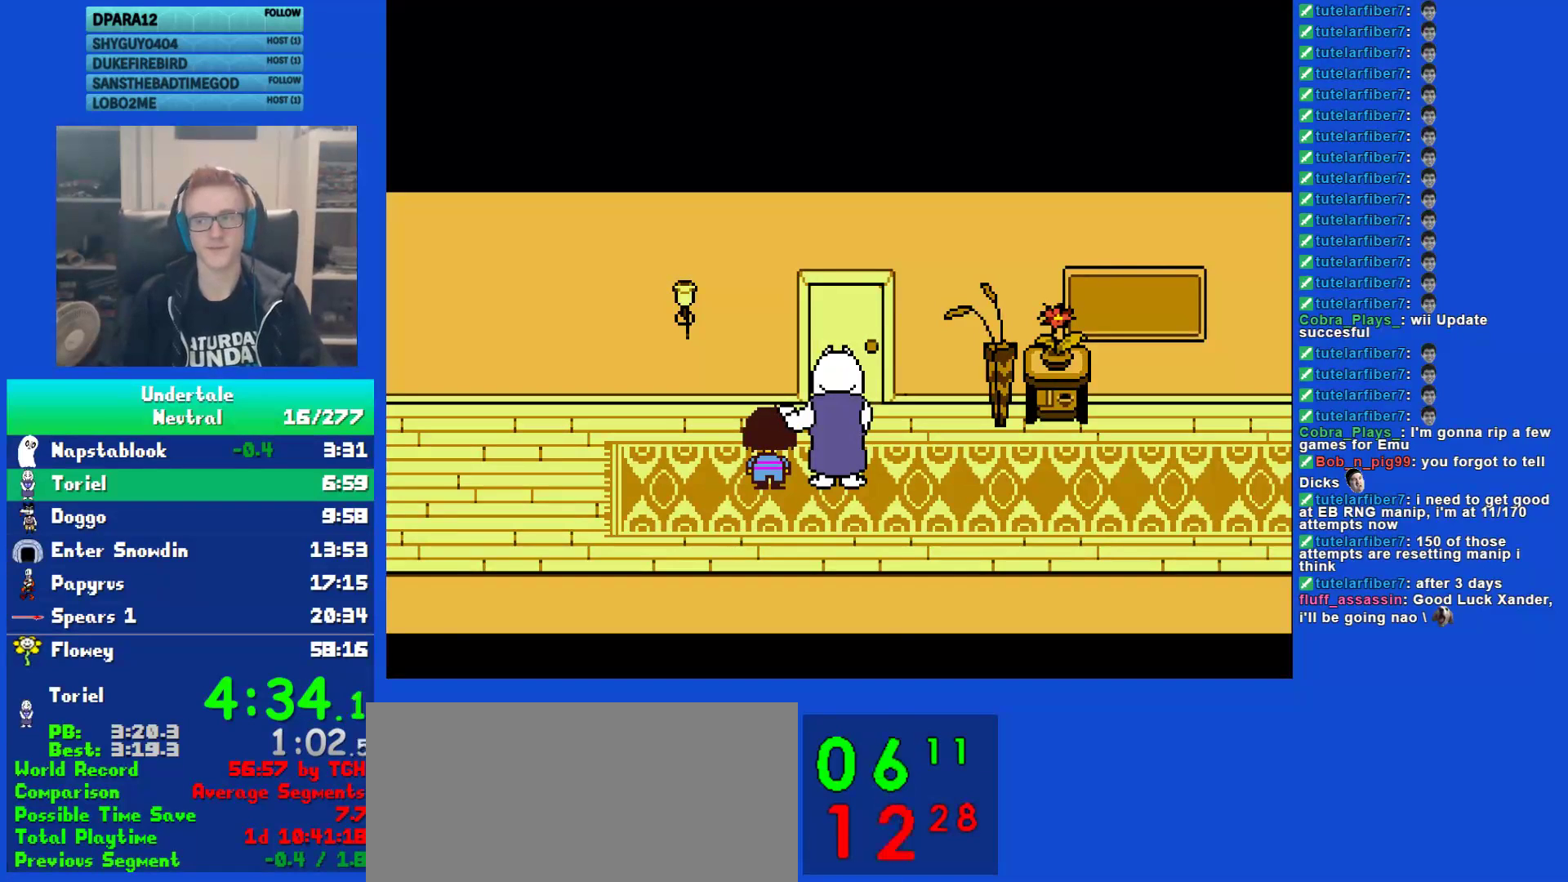
{"keys": ["left", "x"], "events": [[50, "return", "down"], [83, "shift", "up"], [117, "return", "up"], [117, "x", "down"], [150, "x", "up"], [150, "z", "down"], [183, "shift", "down"], [183, "z", "up"], [217, "return", "down"], [300, "shift", "up"], [333, "return", "up"], [333, "z", "down"], [400, "shift", "down"], [400, "z", "up"], [433, "return", "down"], [467, "shift", "up"], [500, "return", "up"], [500, "x", "down"]]}
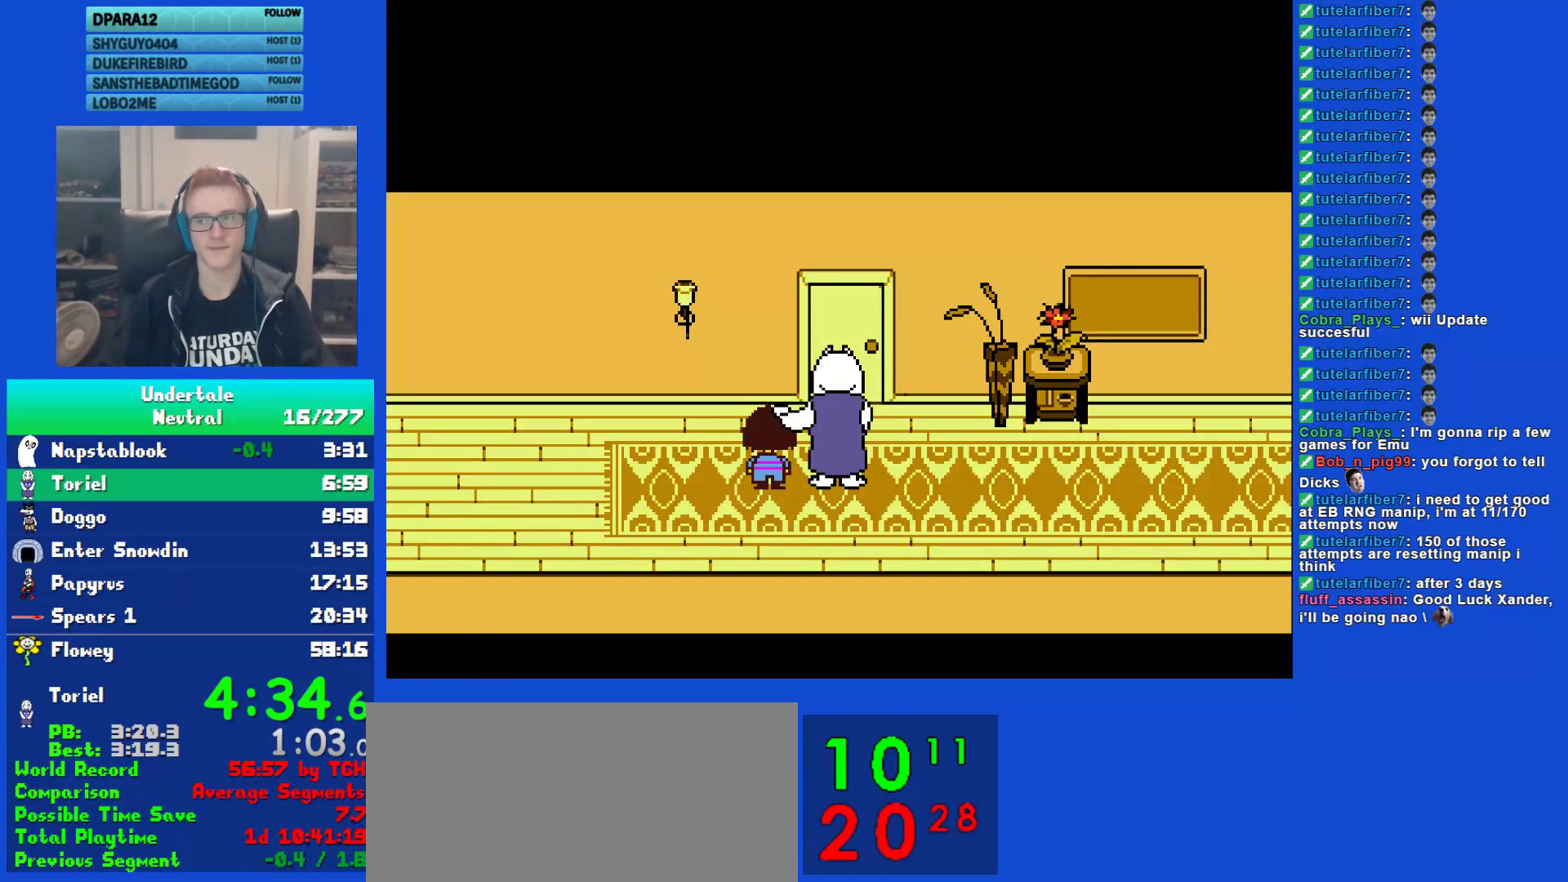
{"keys": ["left", "return", "shift"], "events": [[67, "x", "up"], [100, "shift", "down"], [133, "return", "down"], [167, "shift", "up"], [167, "x", "down"], [200, "return", "up"], [233, "x", "up"], [267, "shift", "down"], [300, "return", "down"], [367, "shift", "up"], [367, "x", "down"], [400, "return", "up"], [433, "x", "up"], [467, "shift", "down"], [500, "return", "down"]]}
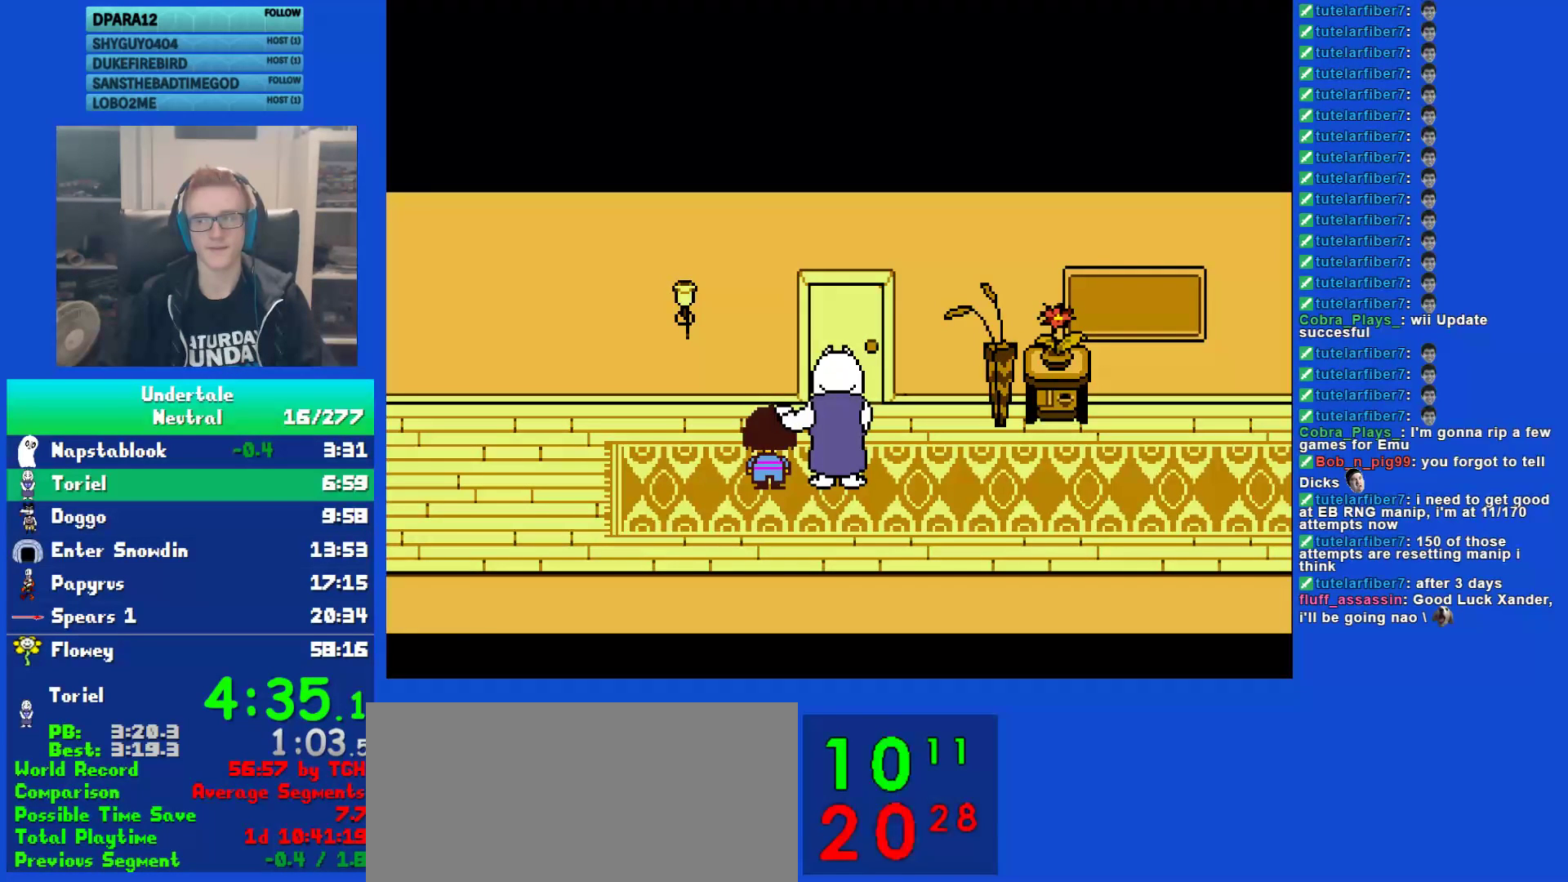
{"keys": ["left", "x"], "events": [[50, "shift", "up"], [50, "x", "down"], [83, "return", "up"], [117, "x", "up"], [150, "shift", "down"], [217, "return", "down"], [250, "shift", "up"], [250, "x", "down"], [283, "return", "up"], [317, "x", "up"], [350, "shift", "down"], [383, "return", "down"], [417, "shift", "up"], [450, "return", "up"], [450, "x", "down"]]}
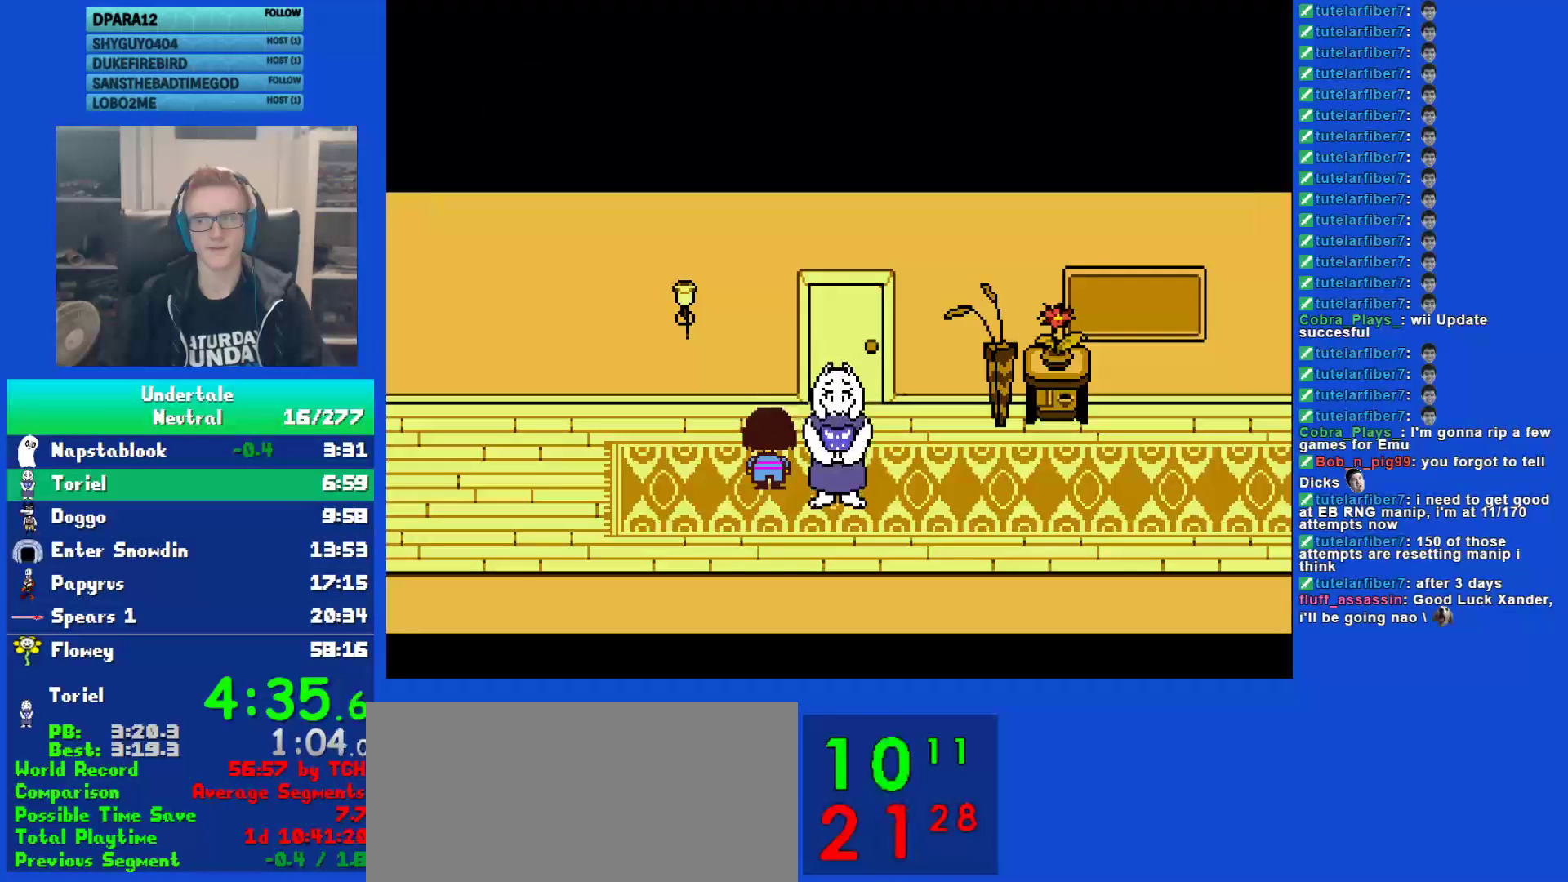
{"keys": ["left", "return"], "events": [[17, "shift", "down"], [17, "x", "up"], [83, "return", "down"], [117, "shift", "up"], [117, "x", "down"], [167, "return", "up"], [167, "z", "down"], [200, "x", "up"], [233, "shift", "down"], [233, "z", "up"], [267, "return", "down"], [300, "shift", "up"], [333, "x", "down"], [367, "return", "up"], [400, "x", "up"], [433, "shift", "down"], [467, "return", "down"], [500, "shift", "up"]]}
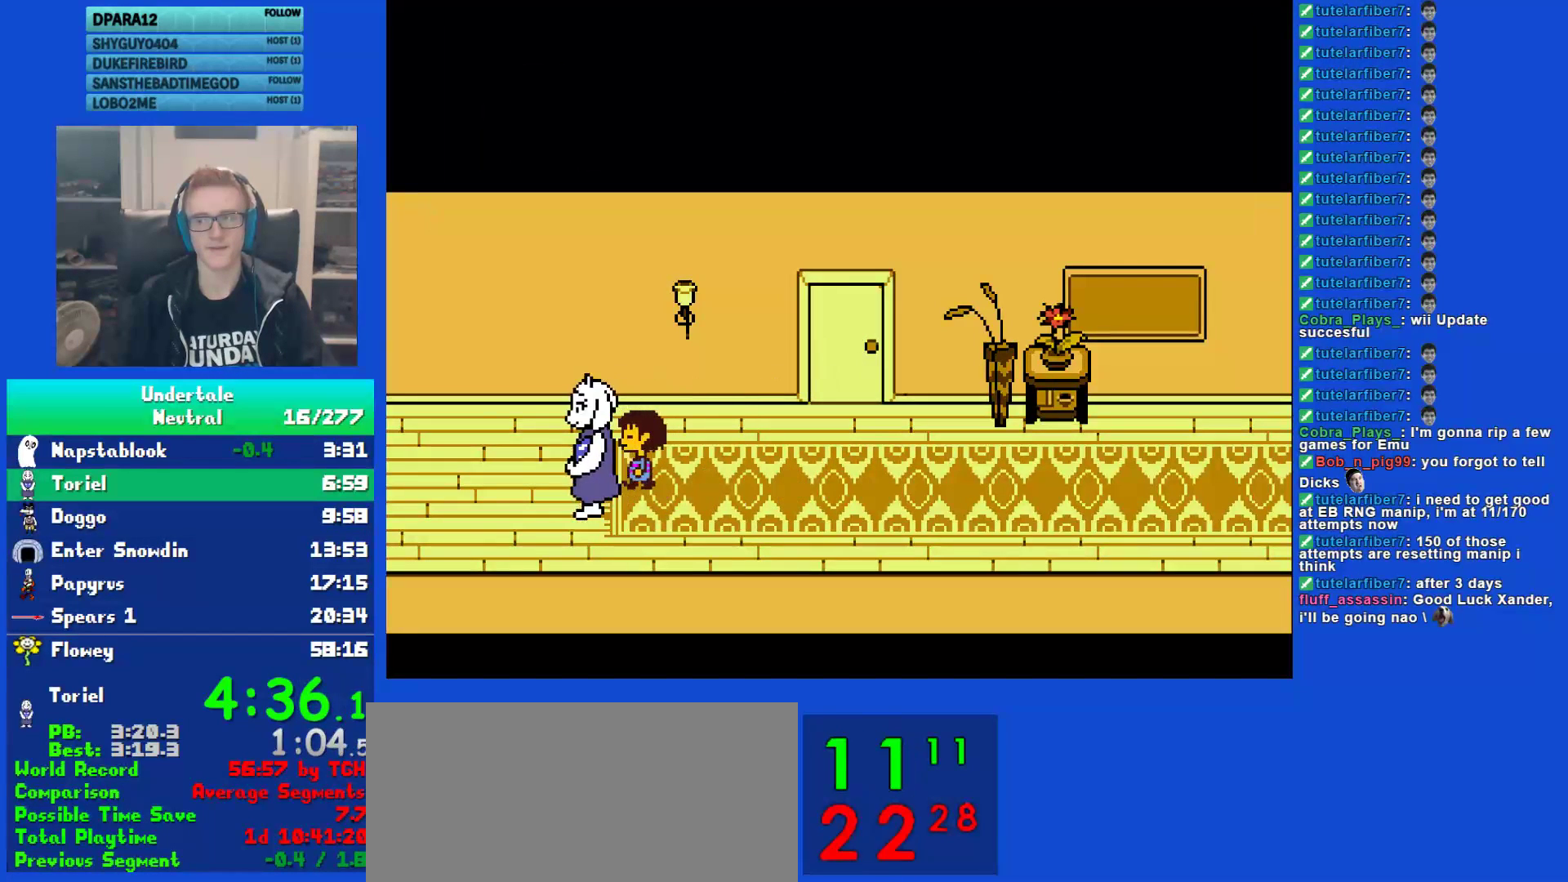
{"keys": ["left"], "events": [[33, "return", "up"], [33, "z", "down"], [100, "shift", "down"], [100, "z", "up"], [167, "return", "down"], [200, "shift", "up"], [200, "x", "down"], [233, "return", "up"], [233, "z", "down"], [283, "x", "up"], [317, "shift", "down"], [317, "z", "up"], [350, "return", "down"], [417, "return", "up"], [417, "shift", "up"], [417, "x", "down"], [483, "x", "up"]]}
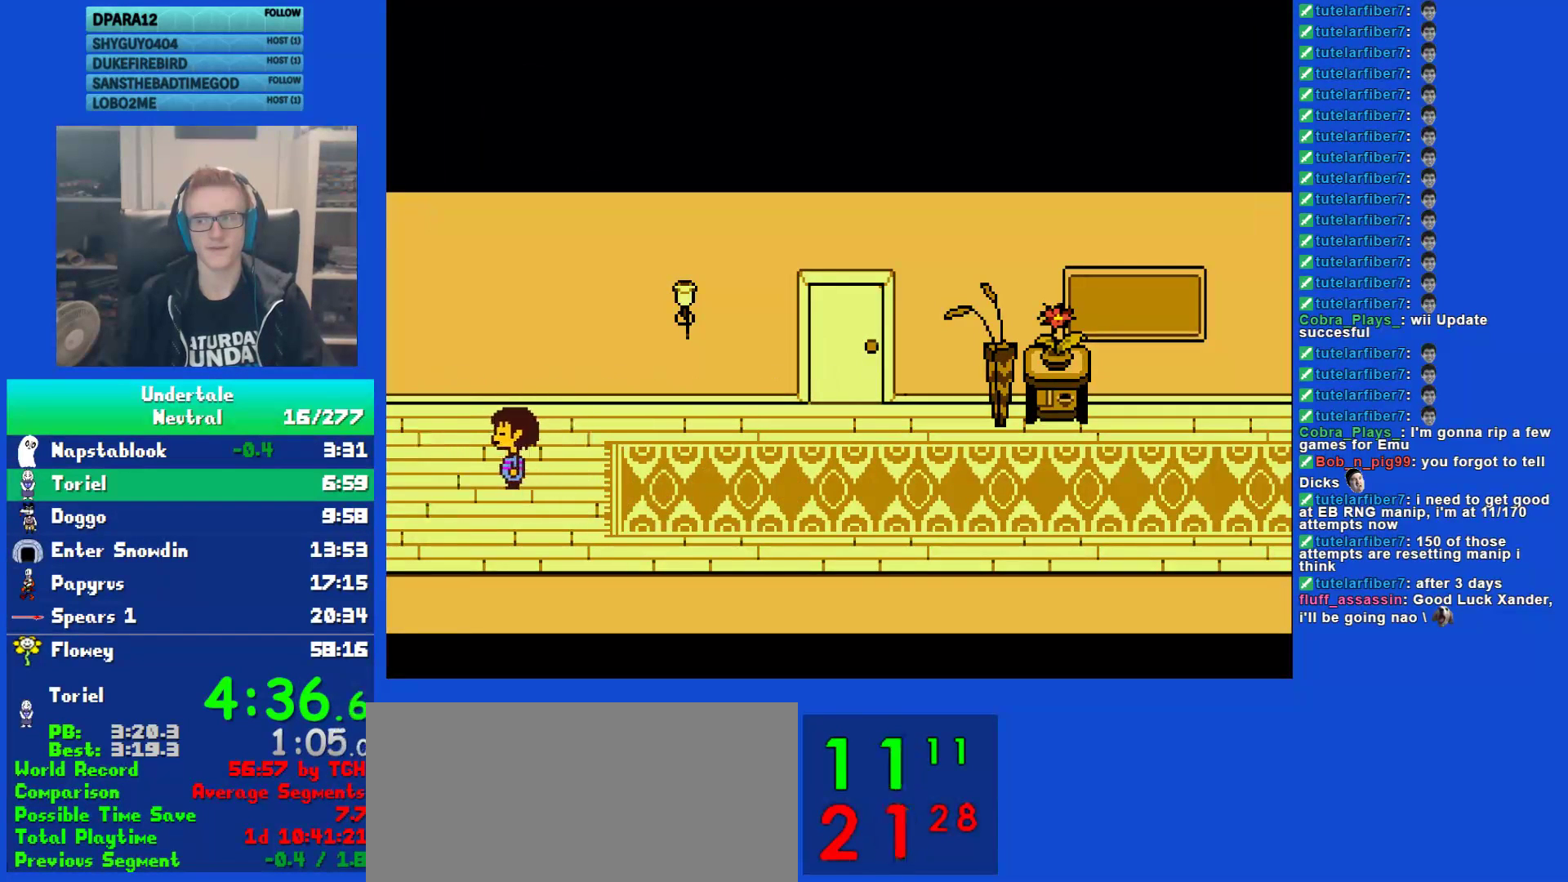
{"keys": ["left"], "events": [[17, "shift", "down"], [50, "return", "down"], [83, "shift", "up"], [117, "x", "down"], [117, "z", "down"], [150, "return", "up"], [183, "x", "up"], [183, "z", "up"], [217, "shift", "down"], [250, "return", "down"], [283, "shift", "up"], [283, "x", "down"], [333, "return", "up"], [400, "x", "up"]]}
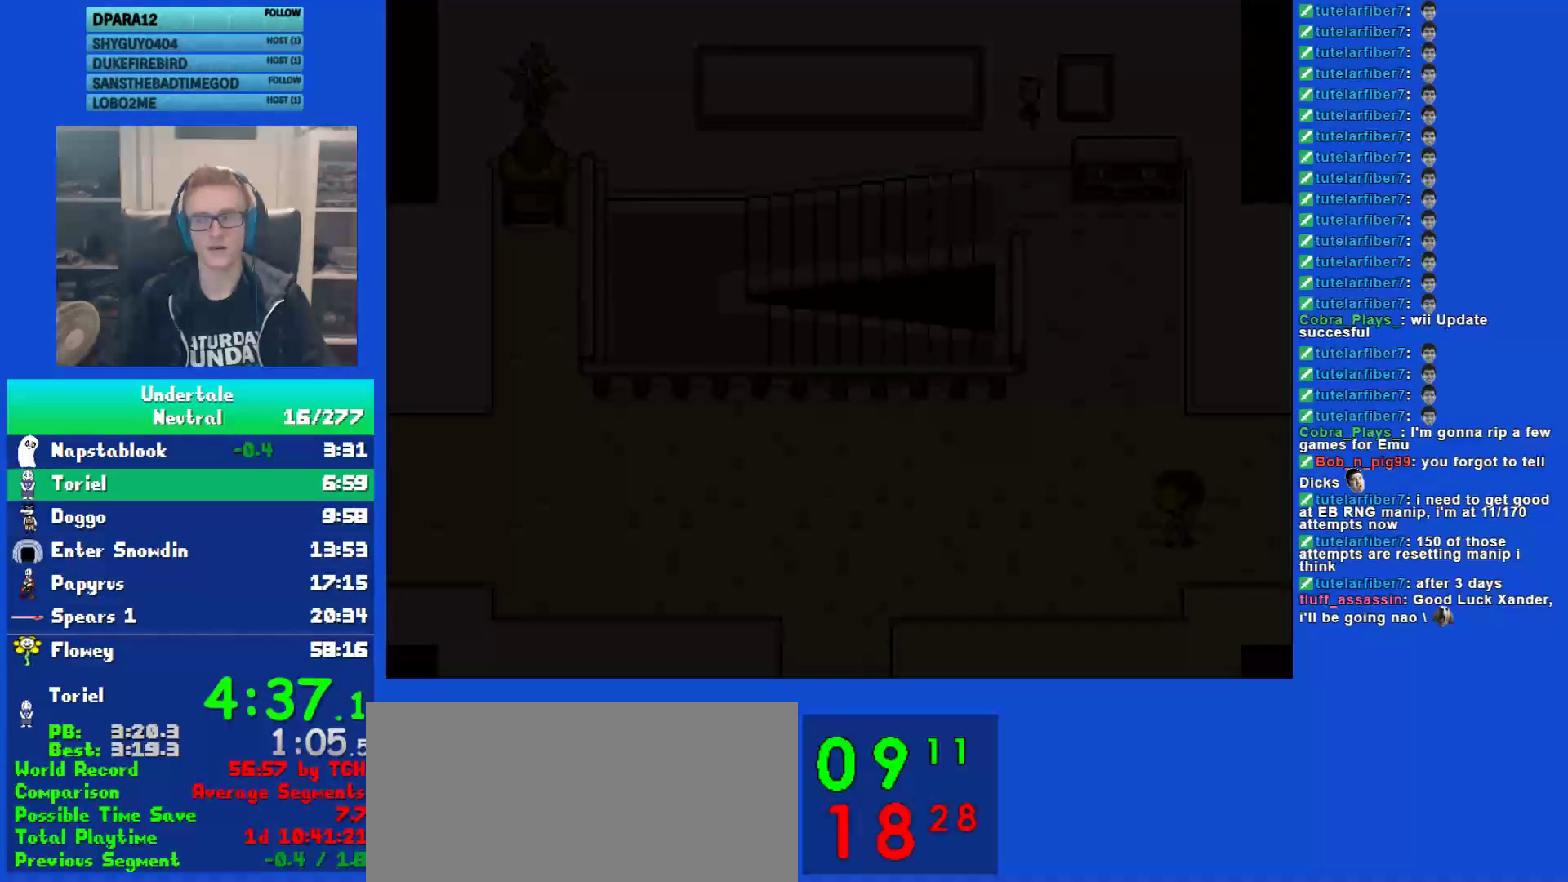
{"keys": ["left"], "events": []}
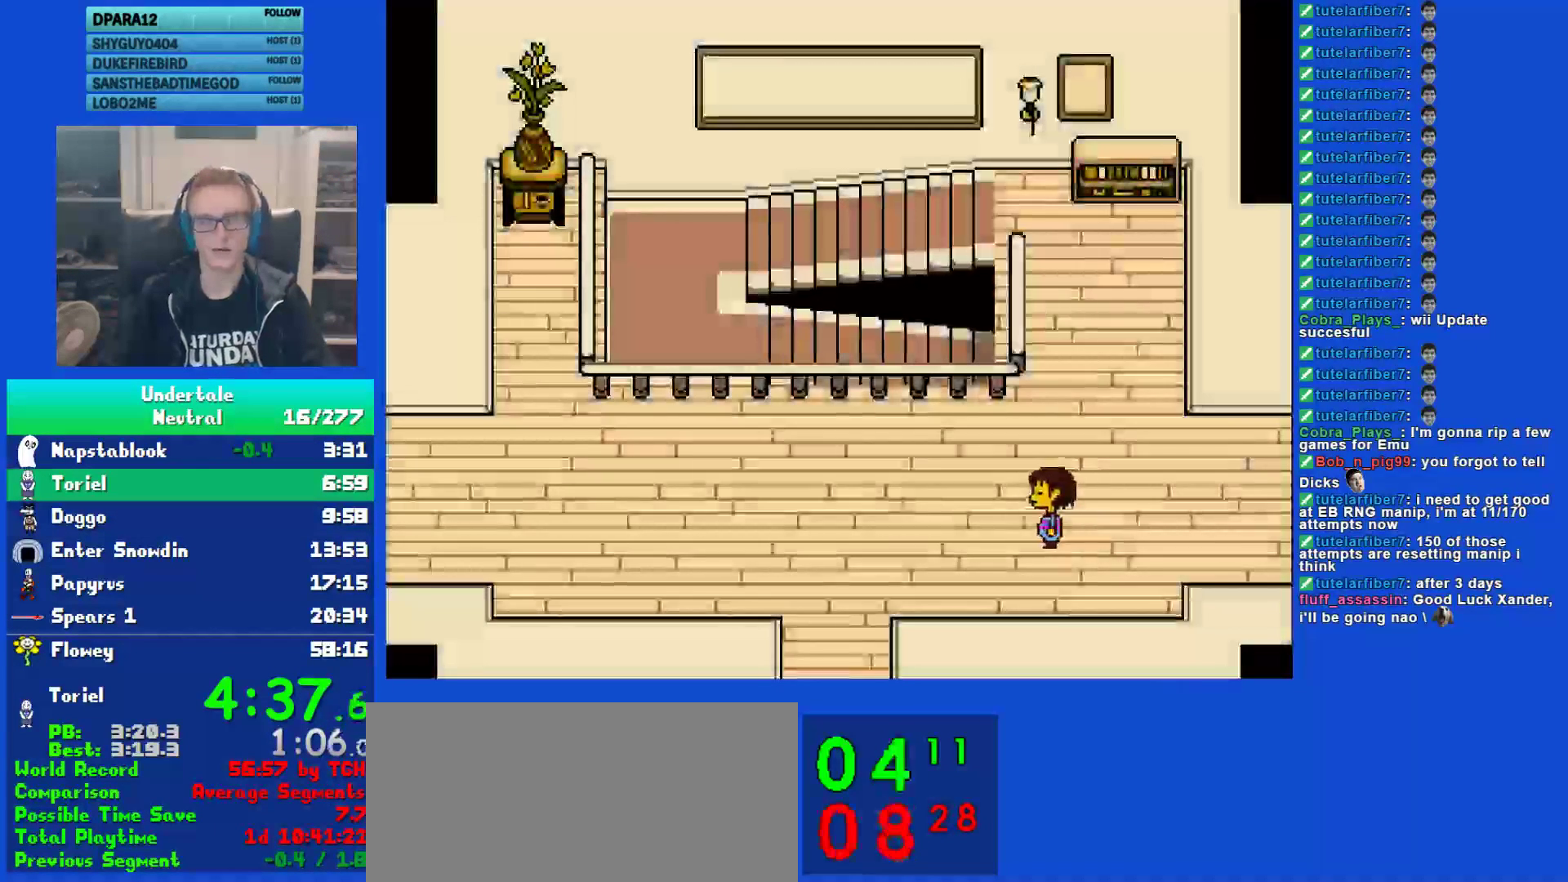
{"keys": ["left"], "events": []}
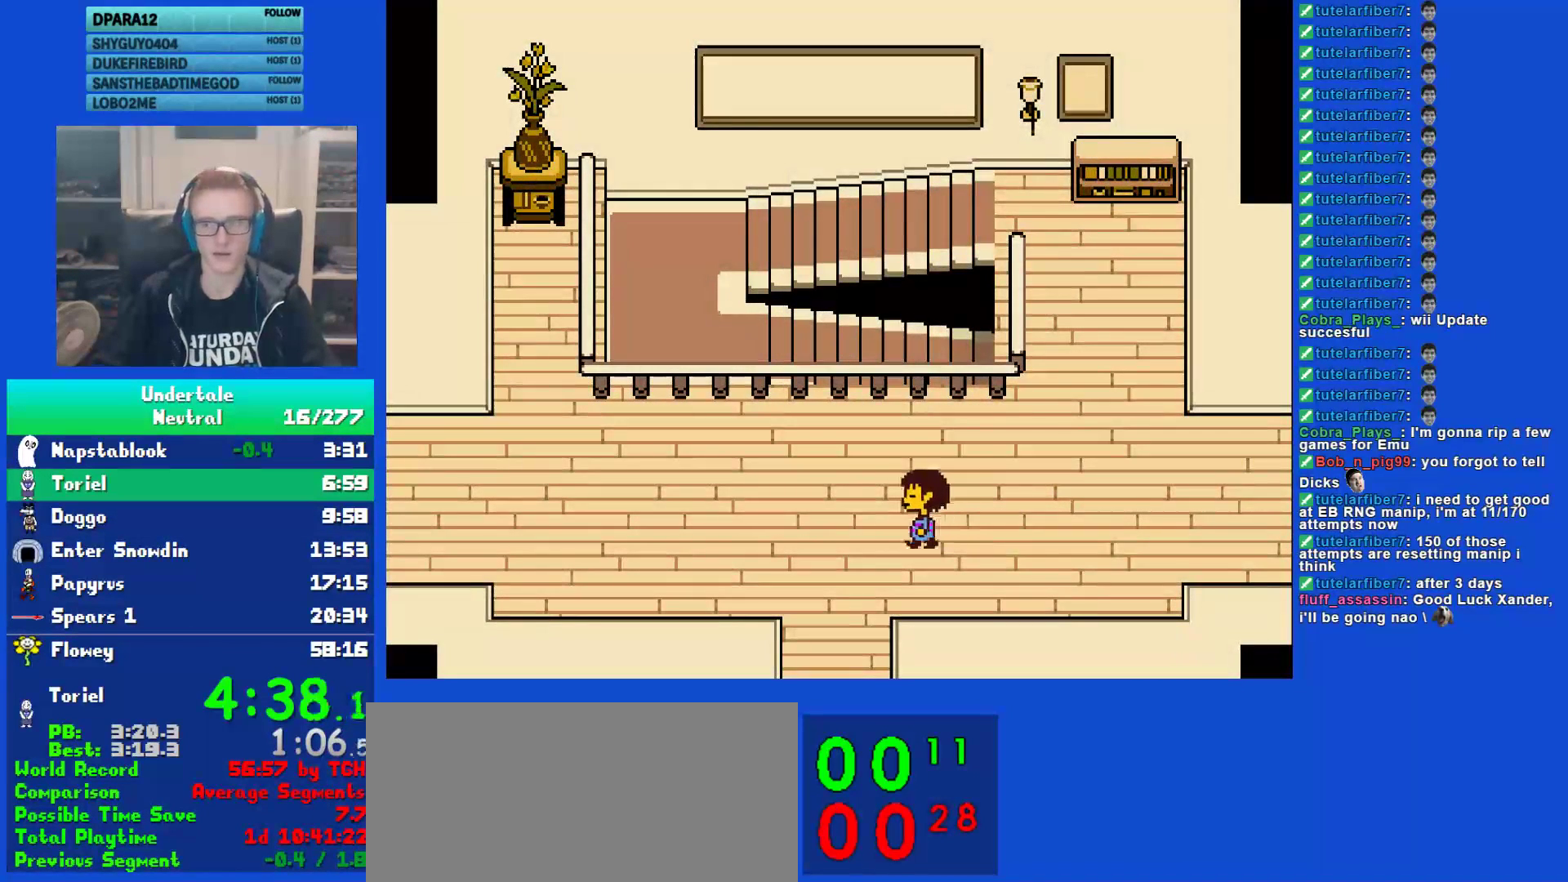
{"keys": ["left"], "events": []}
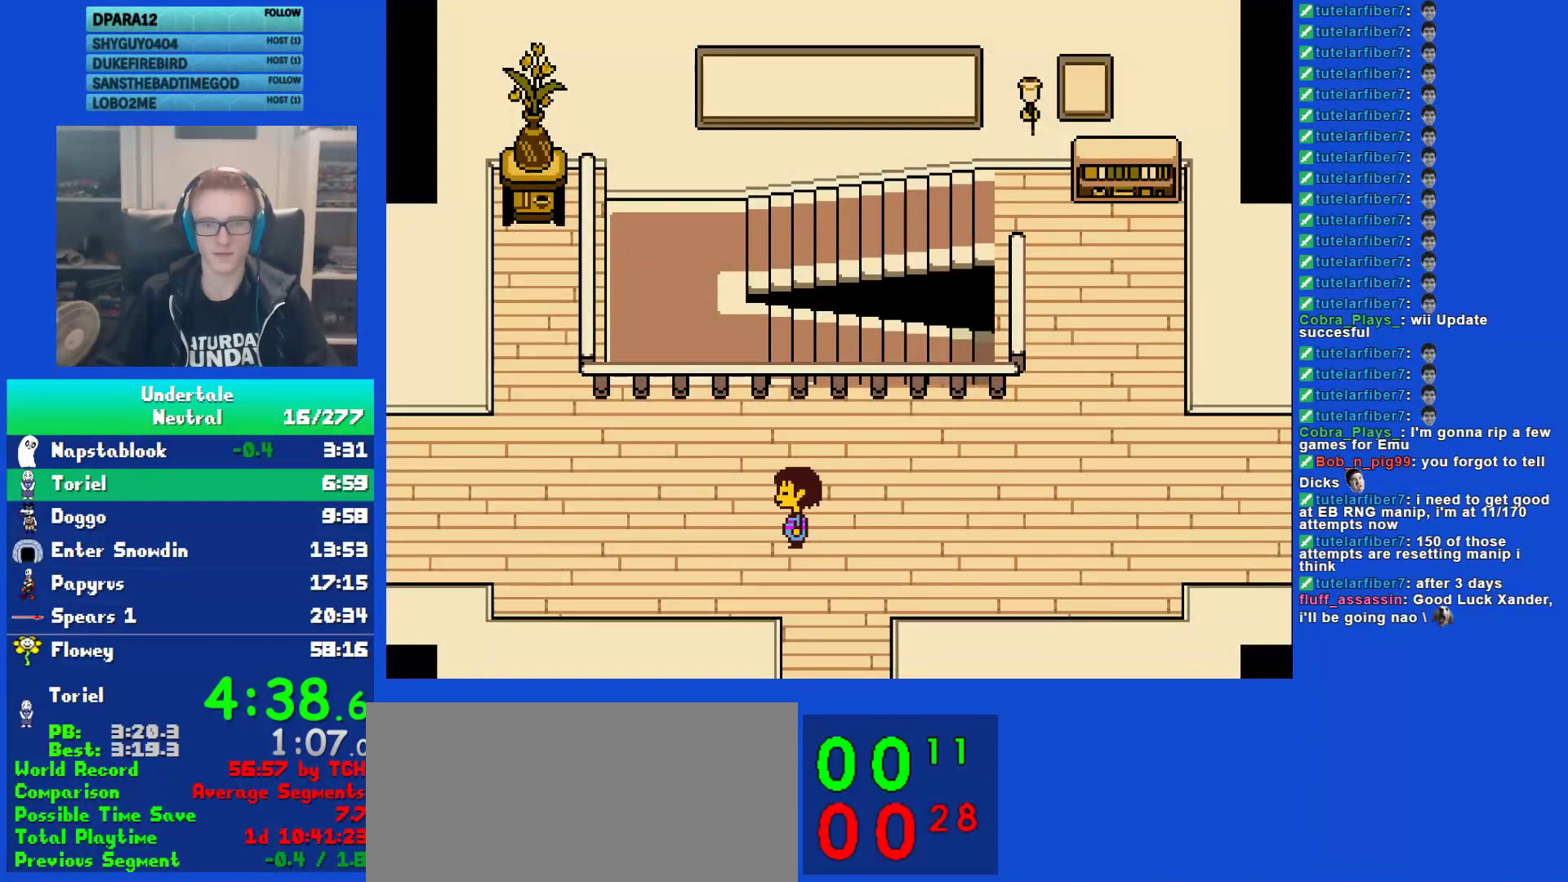
{"keys": ["left"], "events": []}
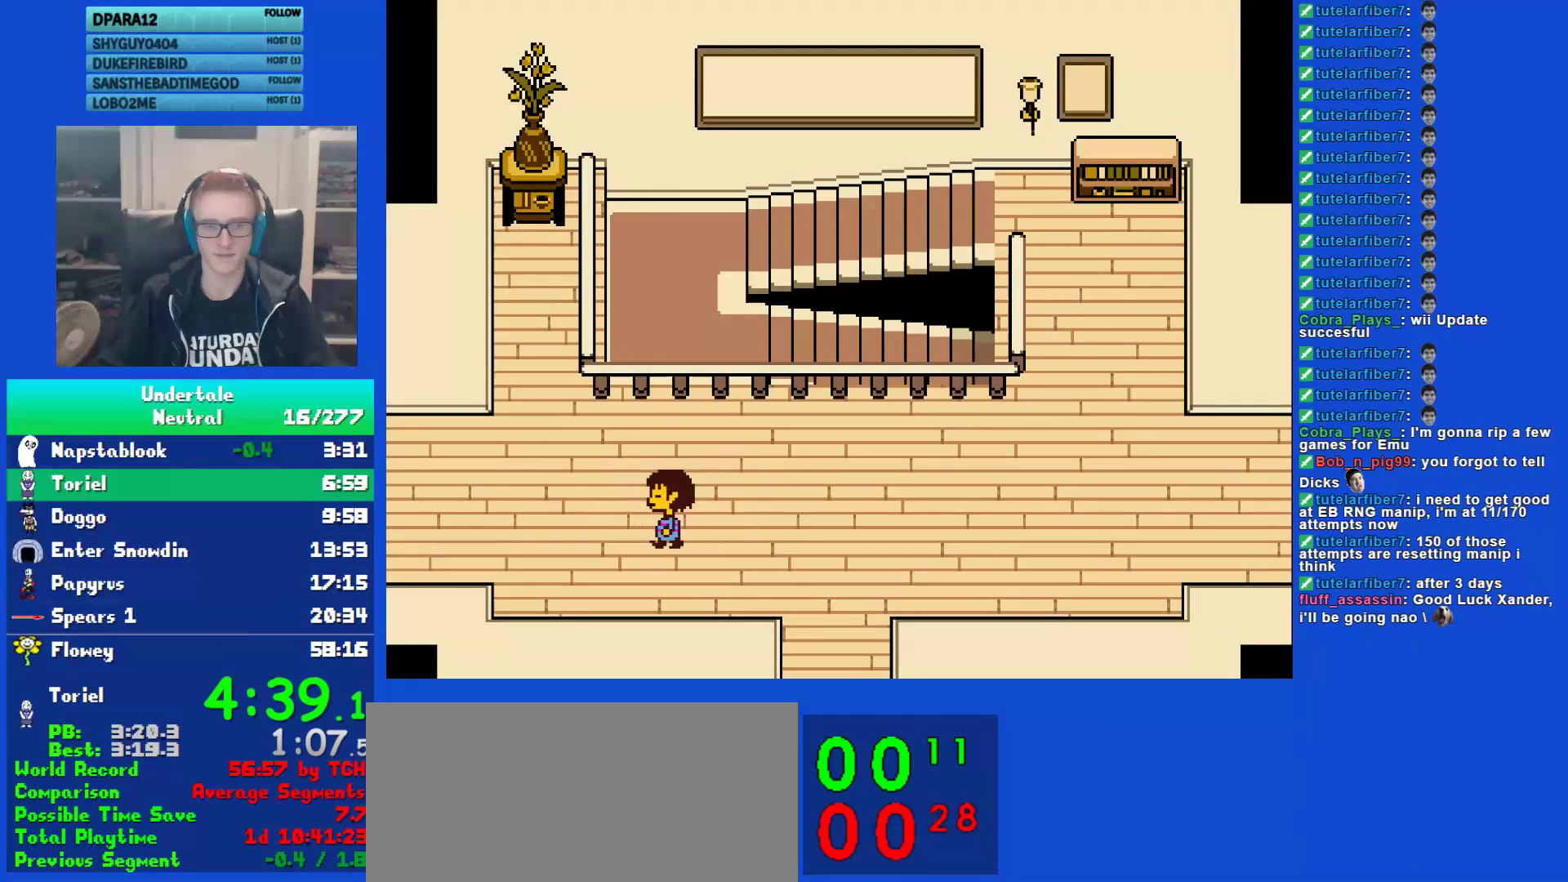
{"keys": ["left"], "events": []}
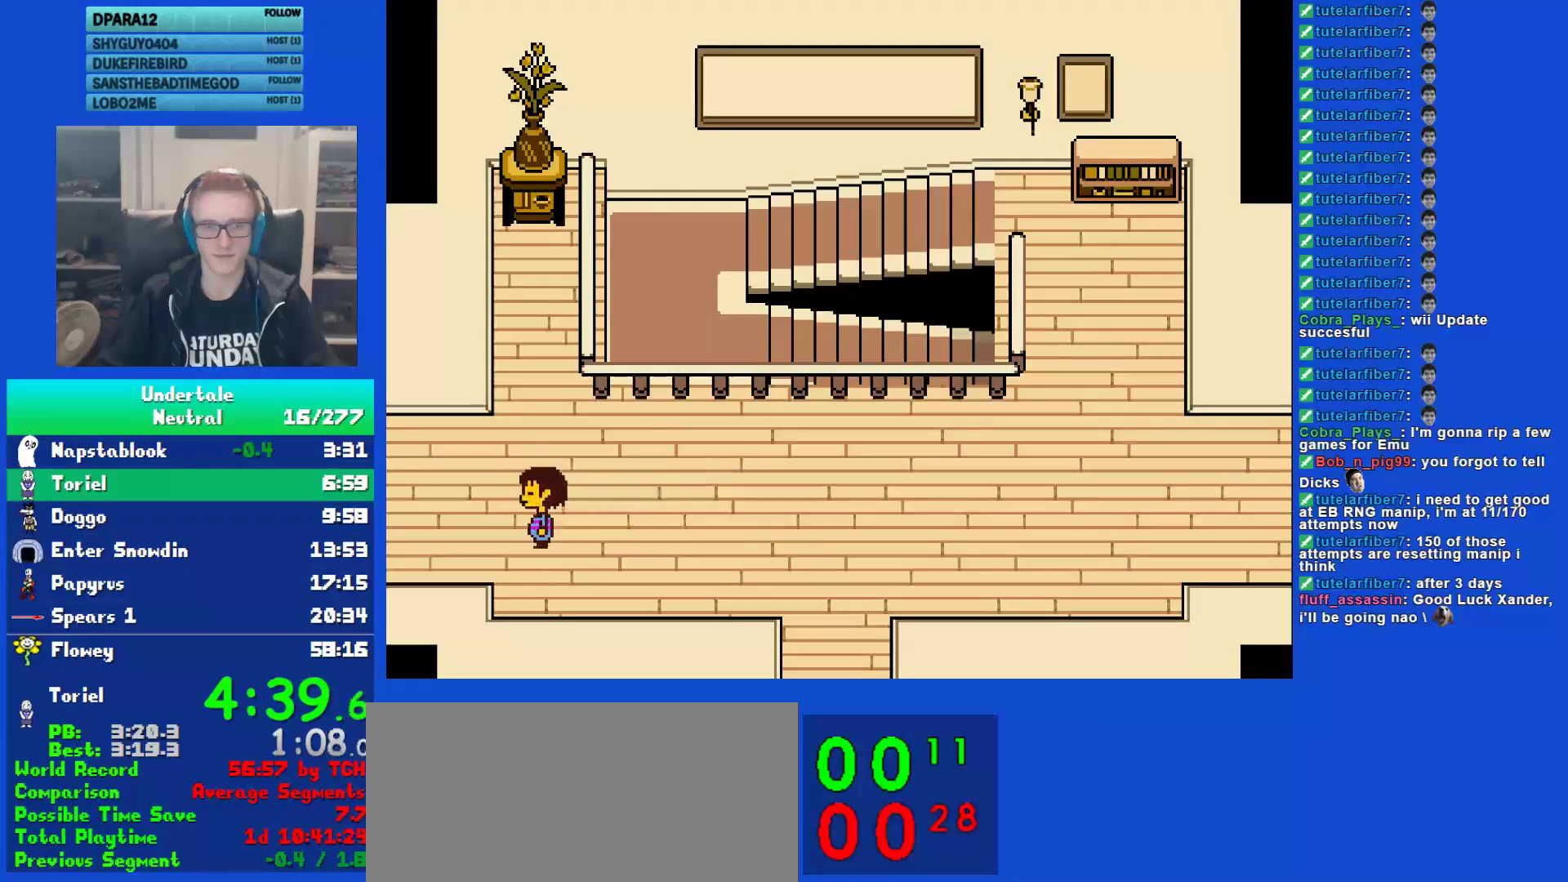
{"keys": ["left", "up"], "events": [[433, "up", "down"]]}
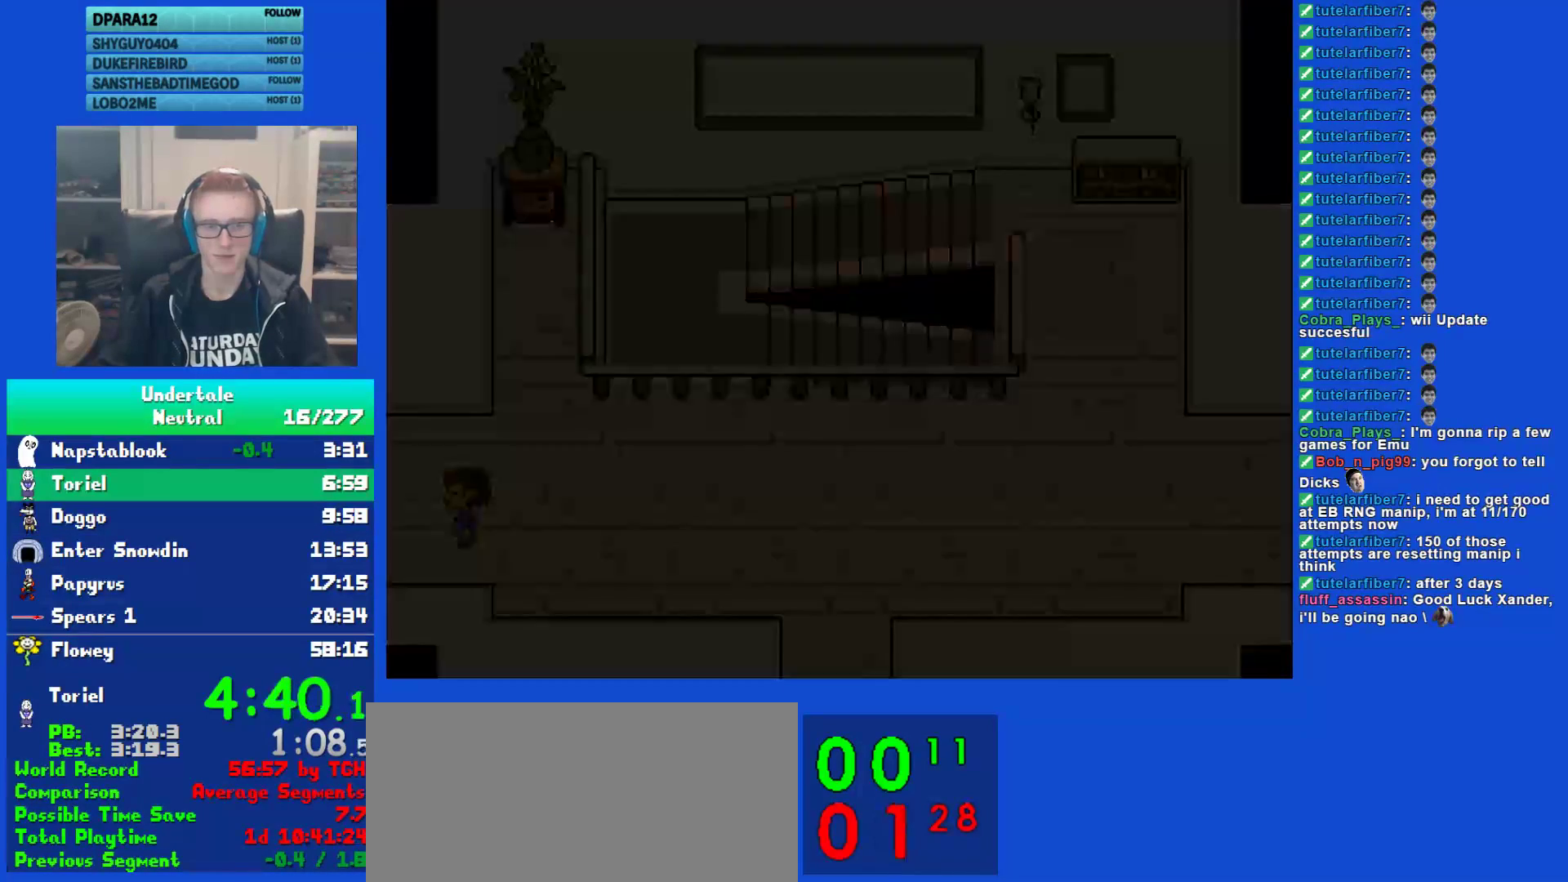
{"keys": ["left", "up"], "events": []}
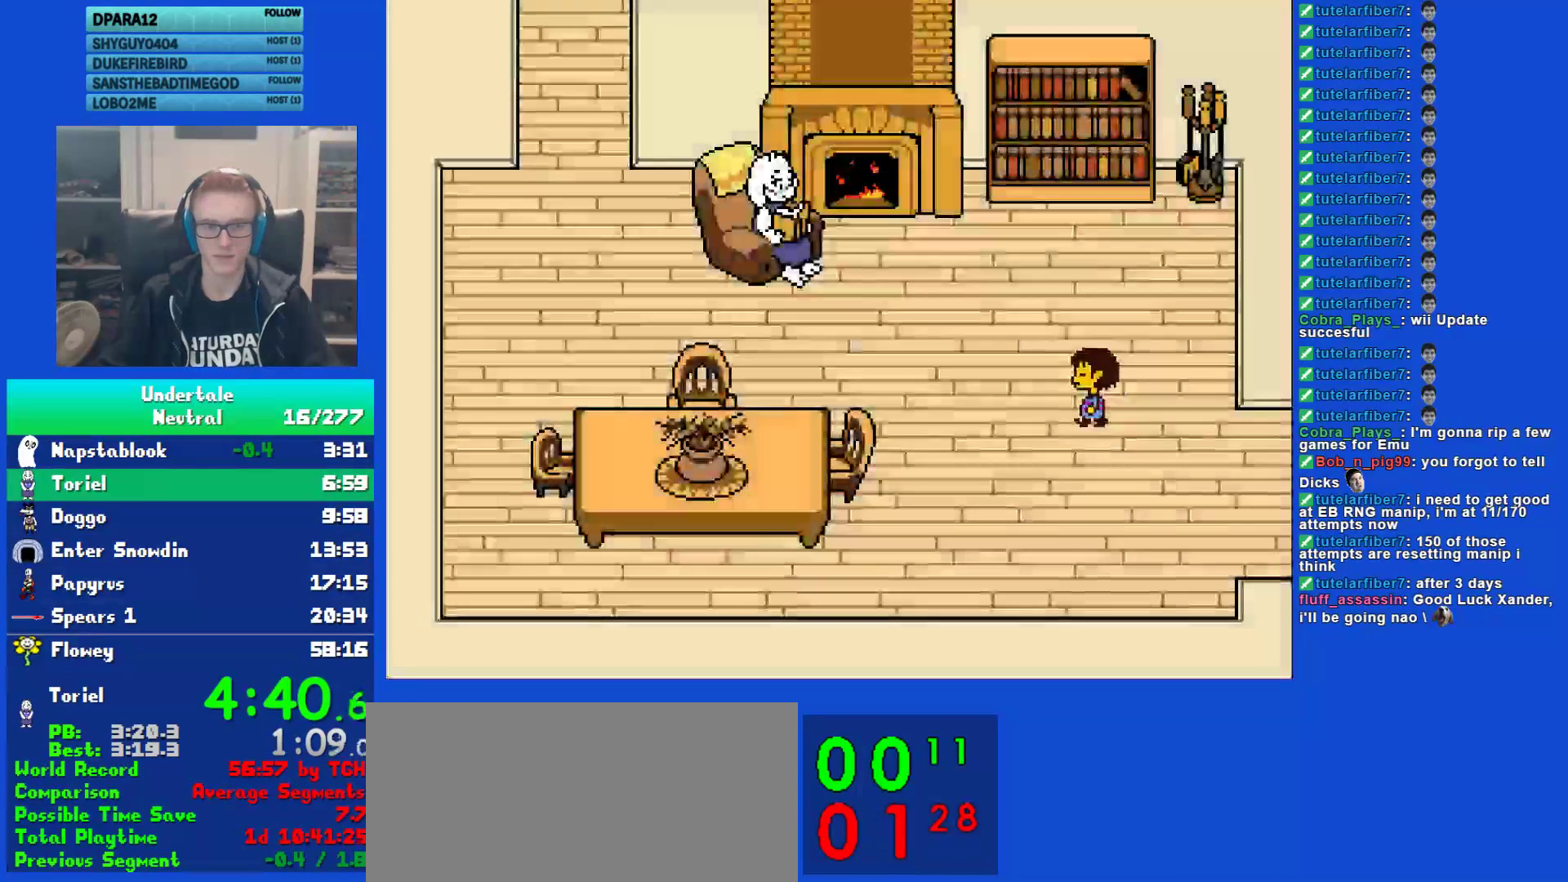
{"keys": ["left", "up"], "events": []}
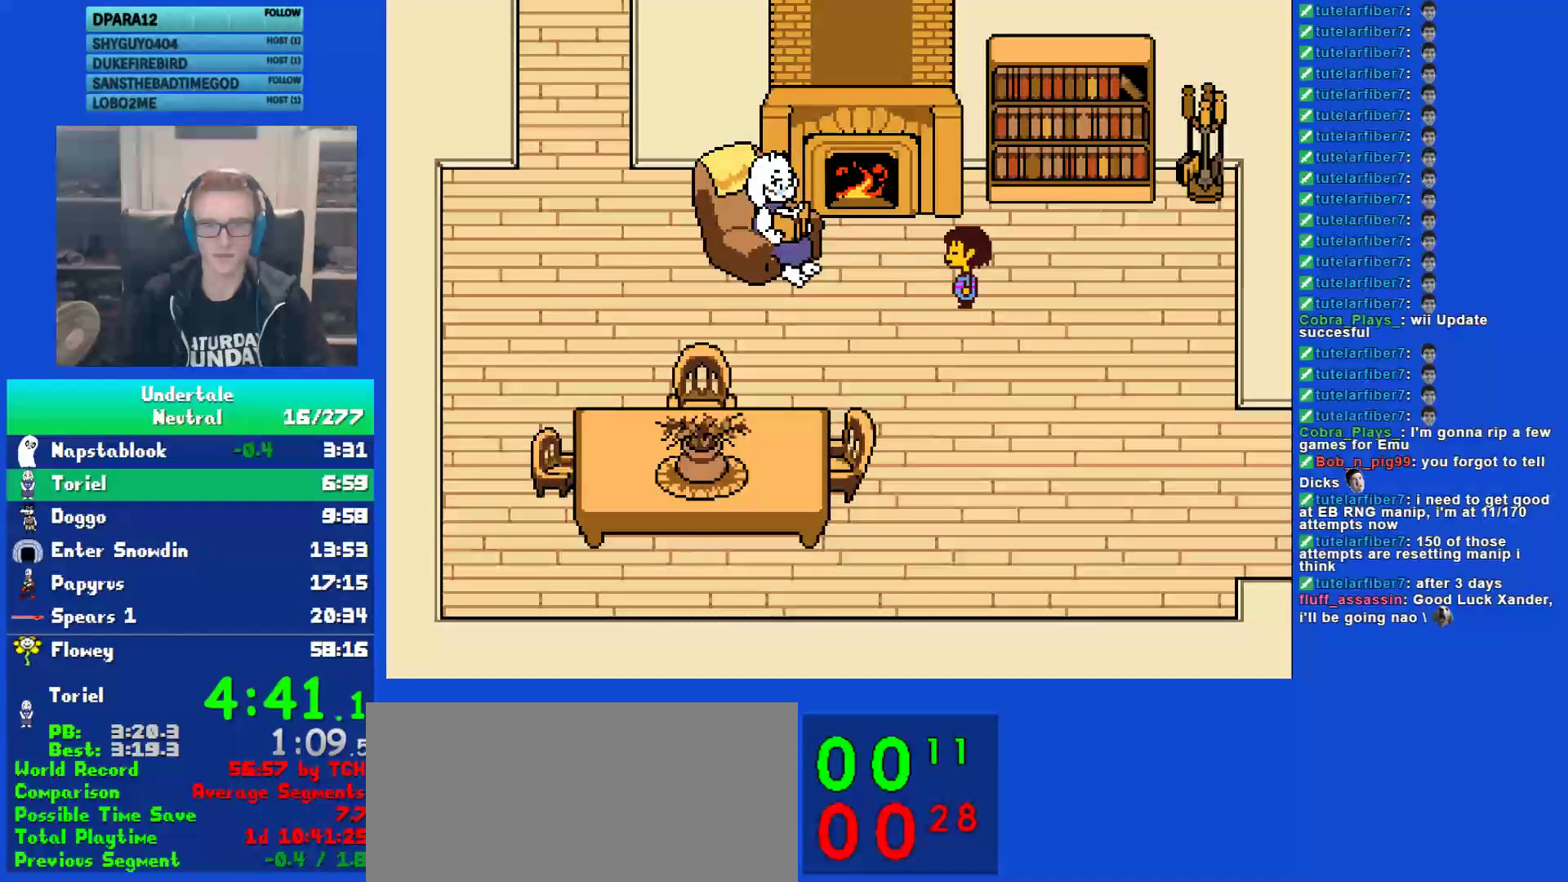
{"keys": ["left", "return", "x"], "events": [[17, "up", "up"], [200, "shift", "down"], [233, "return", "down"], [267, "shift", "up"], [300, "return", "up"], [300, "x", "down"], [333, "z", "down"], [367, "x", "up"], [400, "shift", "down"], [400, "z", "up"], [433, "return", "down"], [467, "shift", "up"], [500, "x", "down"]]}
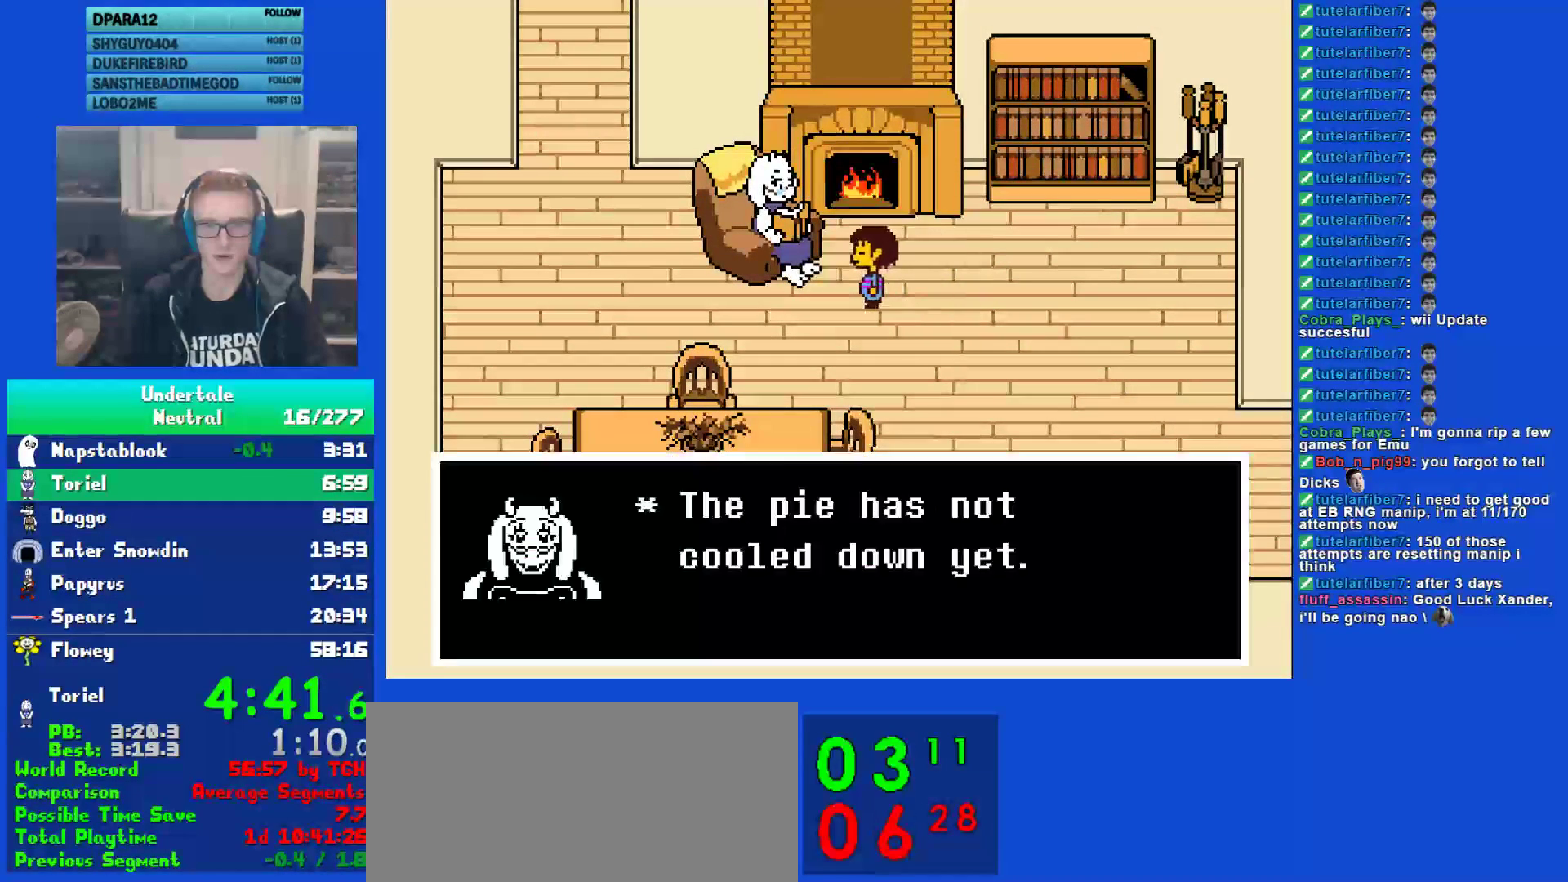
{"keys": ["shift"], "events": [[33, "return", "up"], [67, "x", "up"], [100, "shift", "down"], [133, "return", "down"], [133, "shift", "up"], [167, "left", "up"], [167, "return", "up"], [167, "x", "down"], [200, "z", "down"], [233, "x", "up"], [267, "shift", "down"], [267, "z", "up"], [300, "return", "down"], [333, "shift", "up"], [383, "return", "up"], [417, "x", "down"], [483, "shift", "down"], [483, "x", "up"]]}
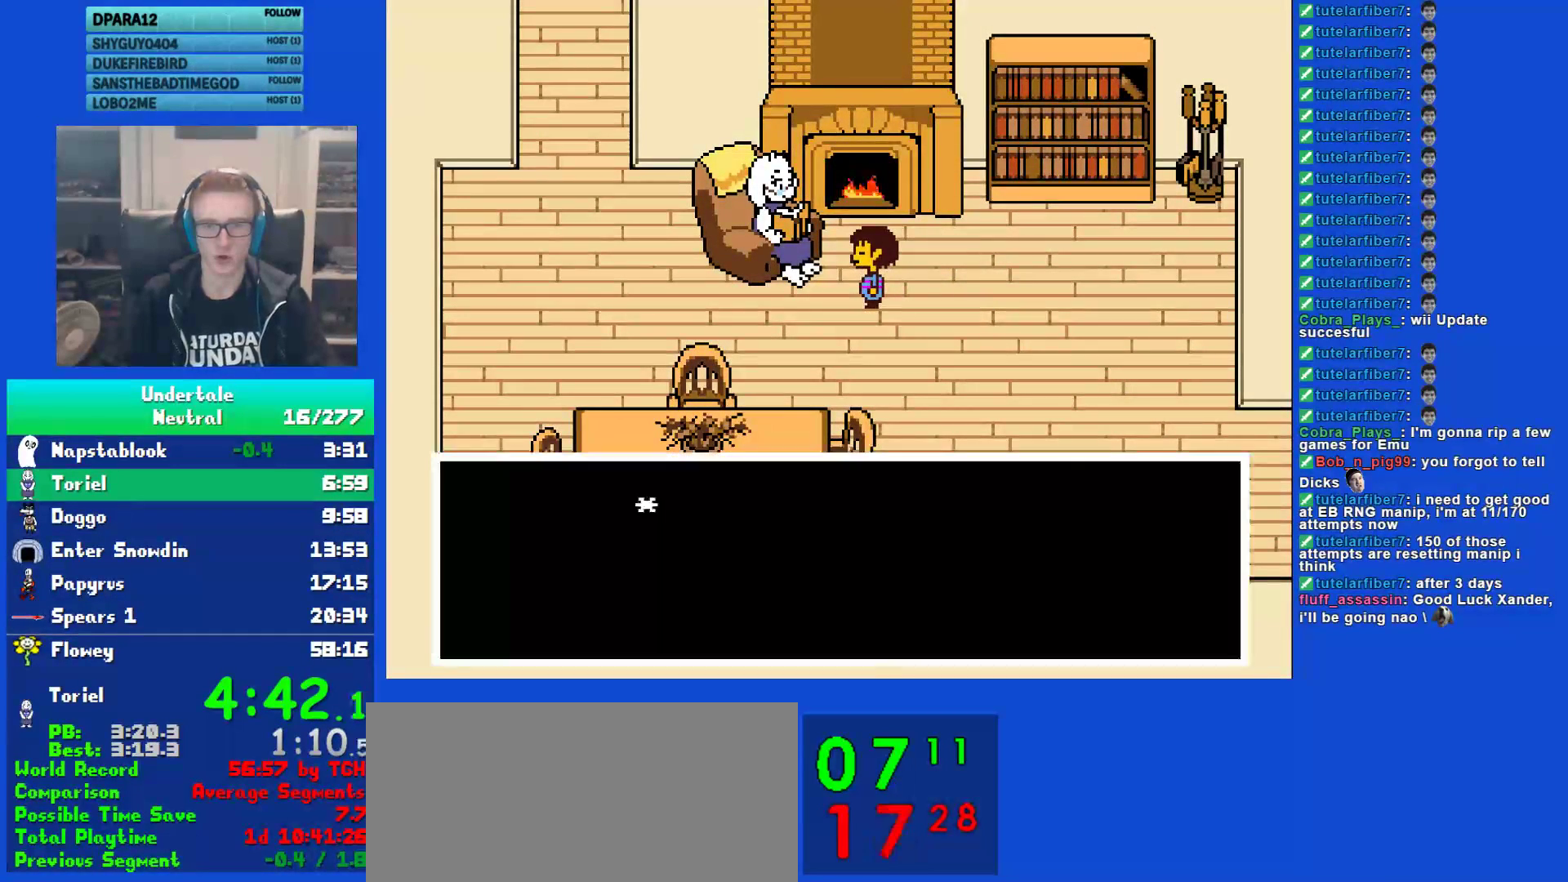
{"keys": ["x"], "events": [[17, "return", "down"], [50, "shift", "up"], [83, "return", "up"], [117, "x", "down"], [150, "shift", "down"], [183, "return", "down"], [183, "x", "up"], [250, "shift", "up"], [283, "return", "up"], [317, "x", "down"], [350, "shift", "down"], [383, "return", "down"], [383, "x", "up"], [450, "shift", "up"], [483, "return", "up"], [483, "x", "down"]]}
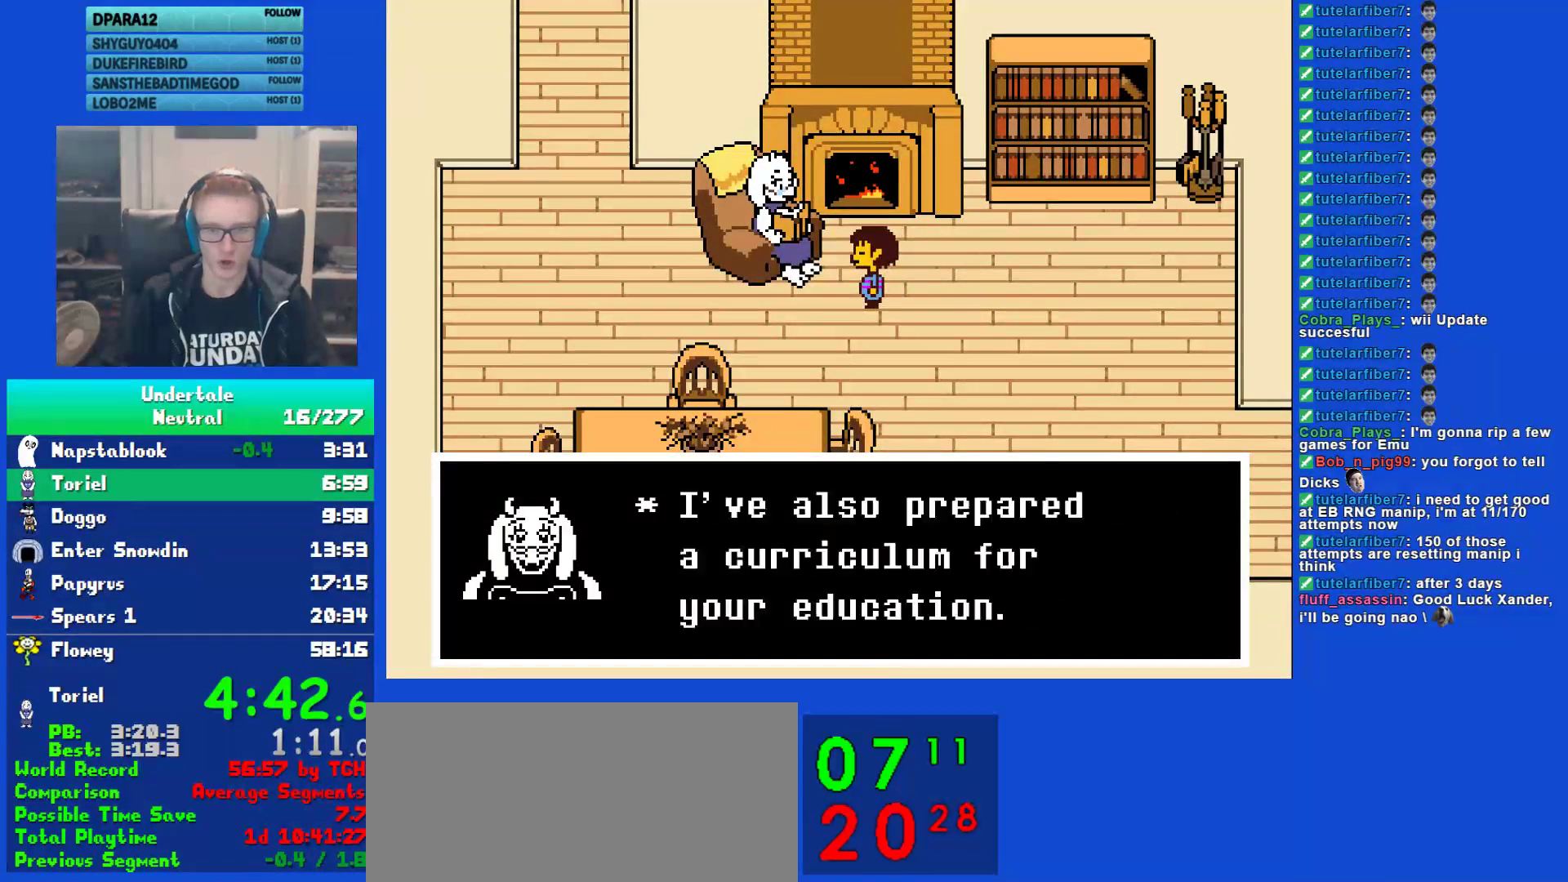
{"keys": ["return", "shift"], "events": [[17, "z", "down"], [50, "shift", "down"], [50, "x", "up"], [83, "return", "down"], [83, "z", "up"], [167, "shift", "up"], [200, "return", "up"], [200, "x", "down"], [267, "shift", "down"], [267, "x", "up"], [300, "return", "down"], [333, "shift", "up"], [400, "return", "up"], [400, "x", "down"], [433, "x", "up"], [433, "z", "down"], [467, "shift", "down"], [467, "z", "up"], [500, "return", "down"]]}
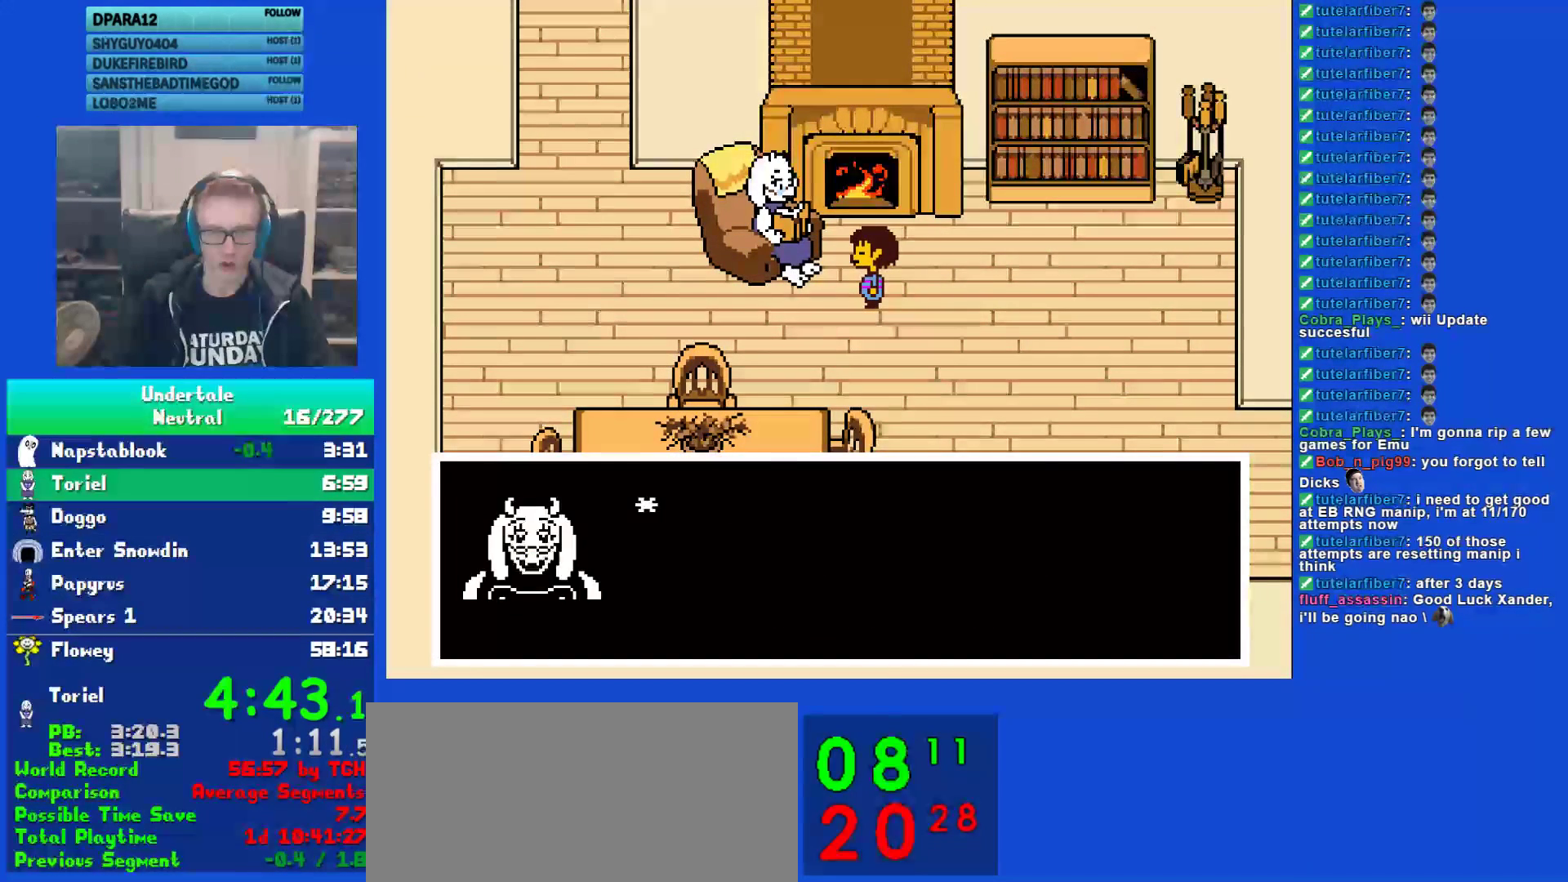
{"keys": ["return", "x"], "events": [[33, "shift", "up"], [67, "x", "down"], [100, "return", "up"], [100, "z", "down"], [133, "x", "up"], [167, "shift", "down"], [167, "z", "up"], [200, "return", "down"], [250, "shift", "up"], [283, "return", "up"], [283, "x", "down"], [317, "z", "down"], [350, "x", "up"], [383, "shift", "down"], [383, "z", "up"], [417, "return", "down"], [450, "shift", "up"], [483, "x", "down"]]}
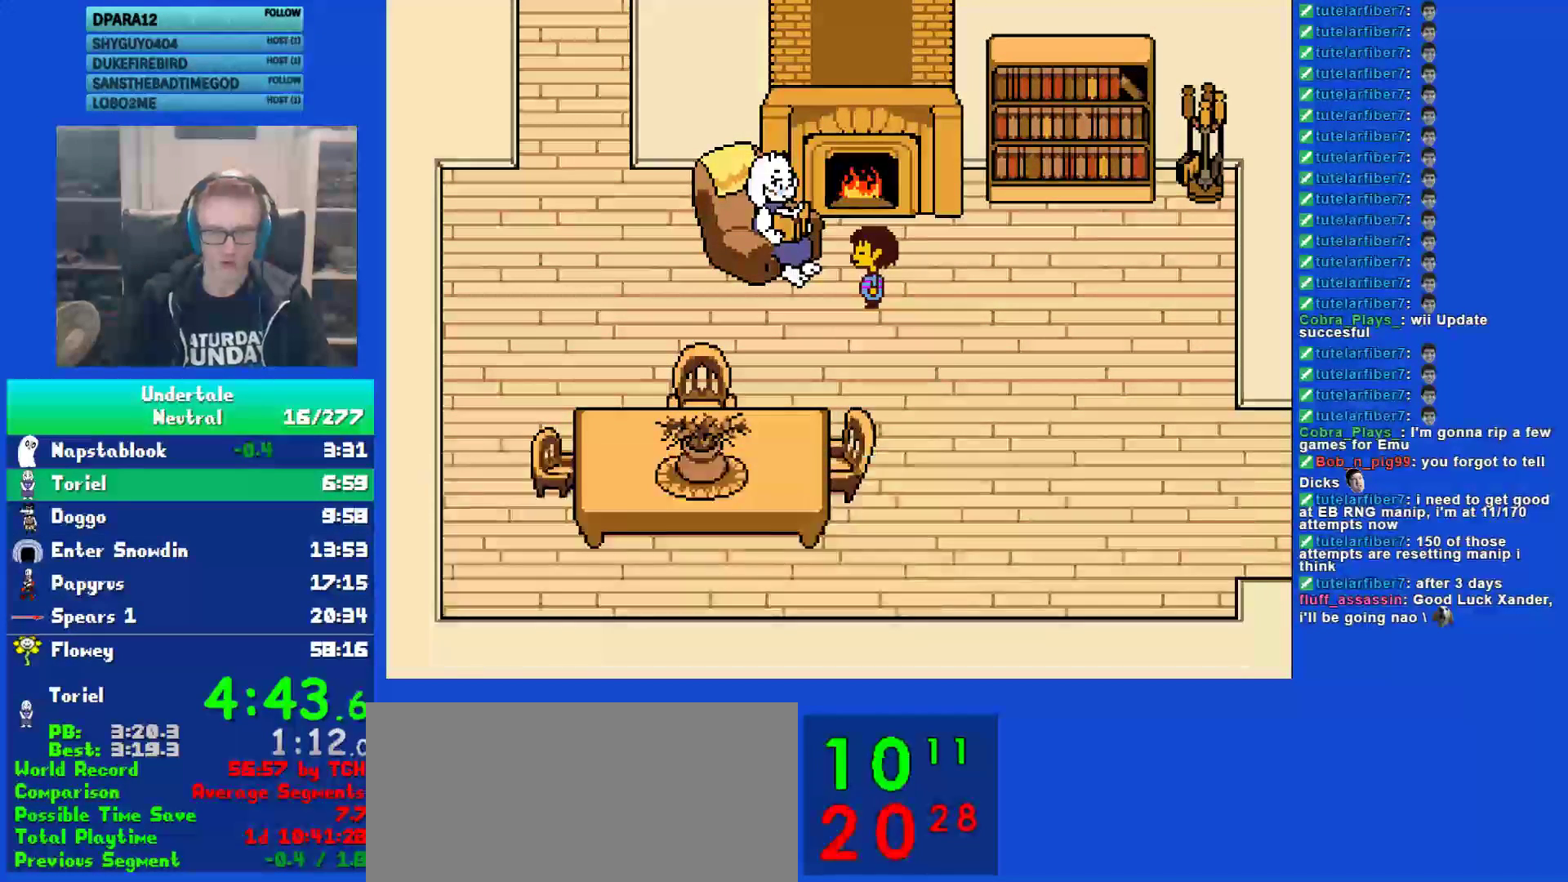
{"keys": ["return", "shift"], "events": [[17, "return", "up"], [50, "x", "up"], [83, "shift", "down"], [117, "return", "down"], [150, "shift", "up"], [183, "return", "up"], [183, "x", "down"], [250, "x", "up"], [283, "shift", "down"], [333, "return", "down"], [367, "shift", "up"], [400, "return", "up"], [400, "x", "down"], [400, "z", "down"], [467, "shift", "down"], [467, "x", "up"], [467, "z", "up"], [500, "return", "down"]]}
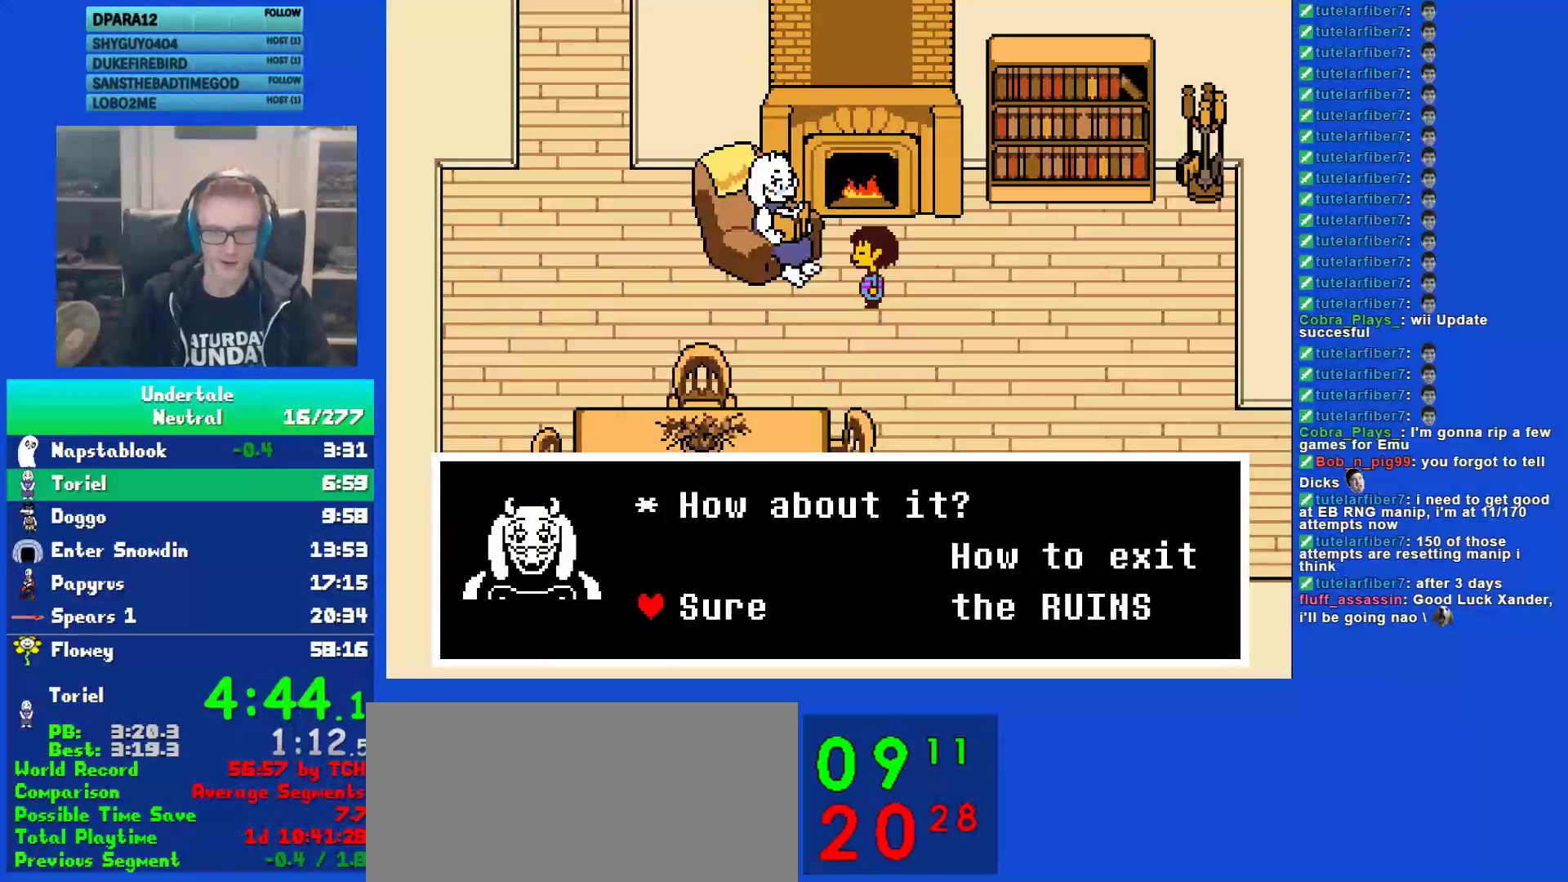
{"keys": ["x"], "events": [[67, "shift", "up"], [67, "x", "down"], [100, "return", "up"], [100, "z", "down"], [133, "x", "up"], [167, "shift", "down"], [167, "z", "up"], [200, "return", "down"], [267, "shift", "up"], [300, "return", "up"], [300, "x", "down"], [333, "shift", "down"], [367, "shift", "up"], [367, "x", "up"], [467, "x", "down"]]}
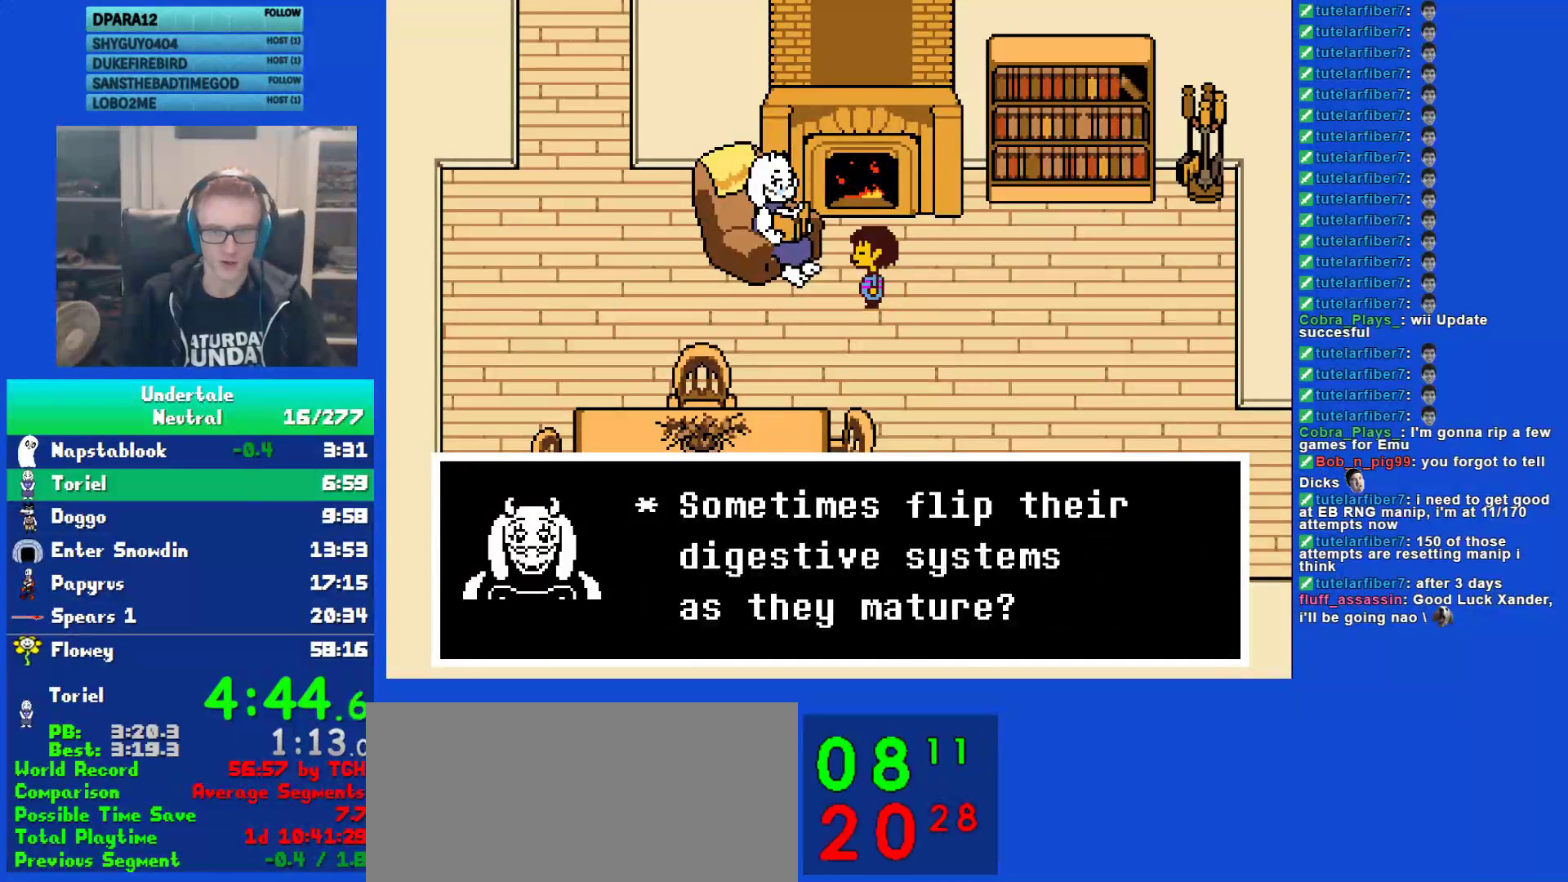
{"keys": [], "events": [[33, "x", "up"], [67, "right", "down"], [100, "right", "up"], [183, "x", "down"], [217, "z", "down"], [250, "x", "up"], [317, "x", "down"], [317, "z", "up"], [417, "x", "up"]]}
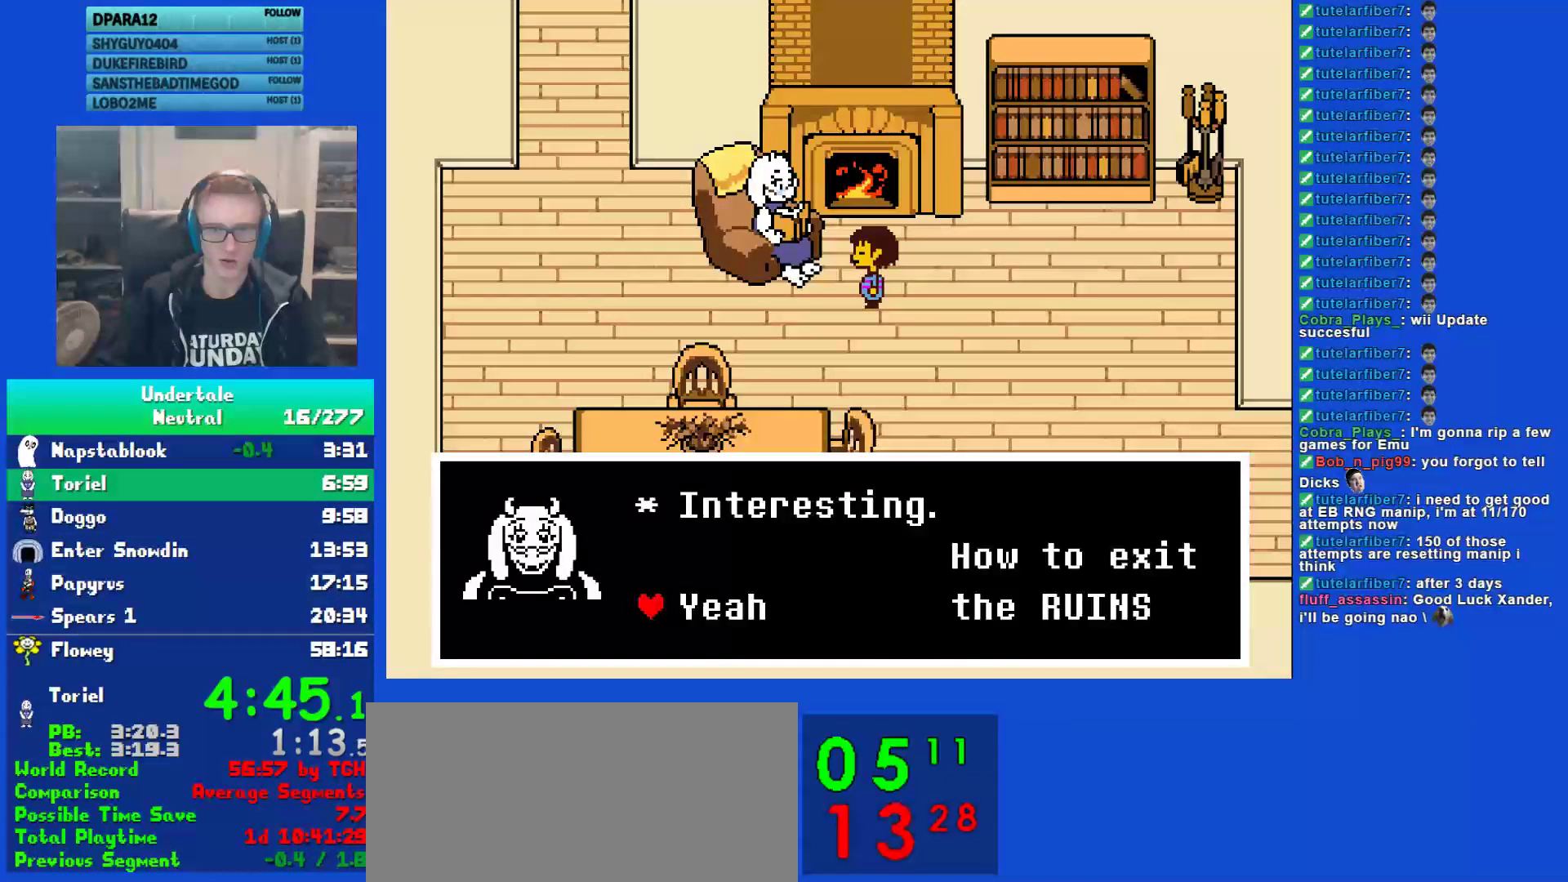
{"keys": [], "events": [[50, "z", "down"], [117, "right", "down"], [117, "z", "up"], [150, "right", "up"], [283, "x", "down"], [350, "x", "up"], [350, "z", "down"], [483, "z", "up"]]}
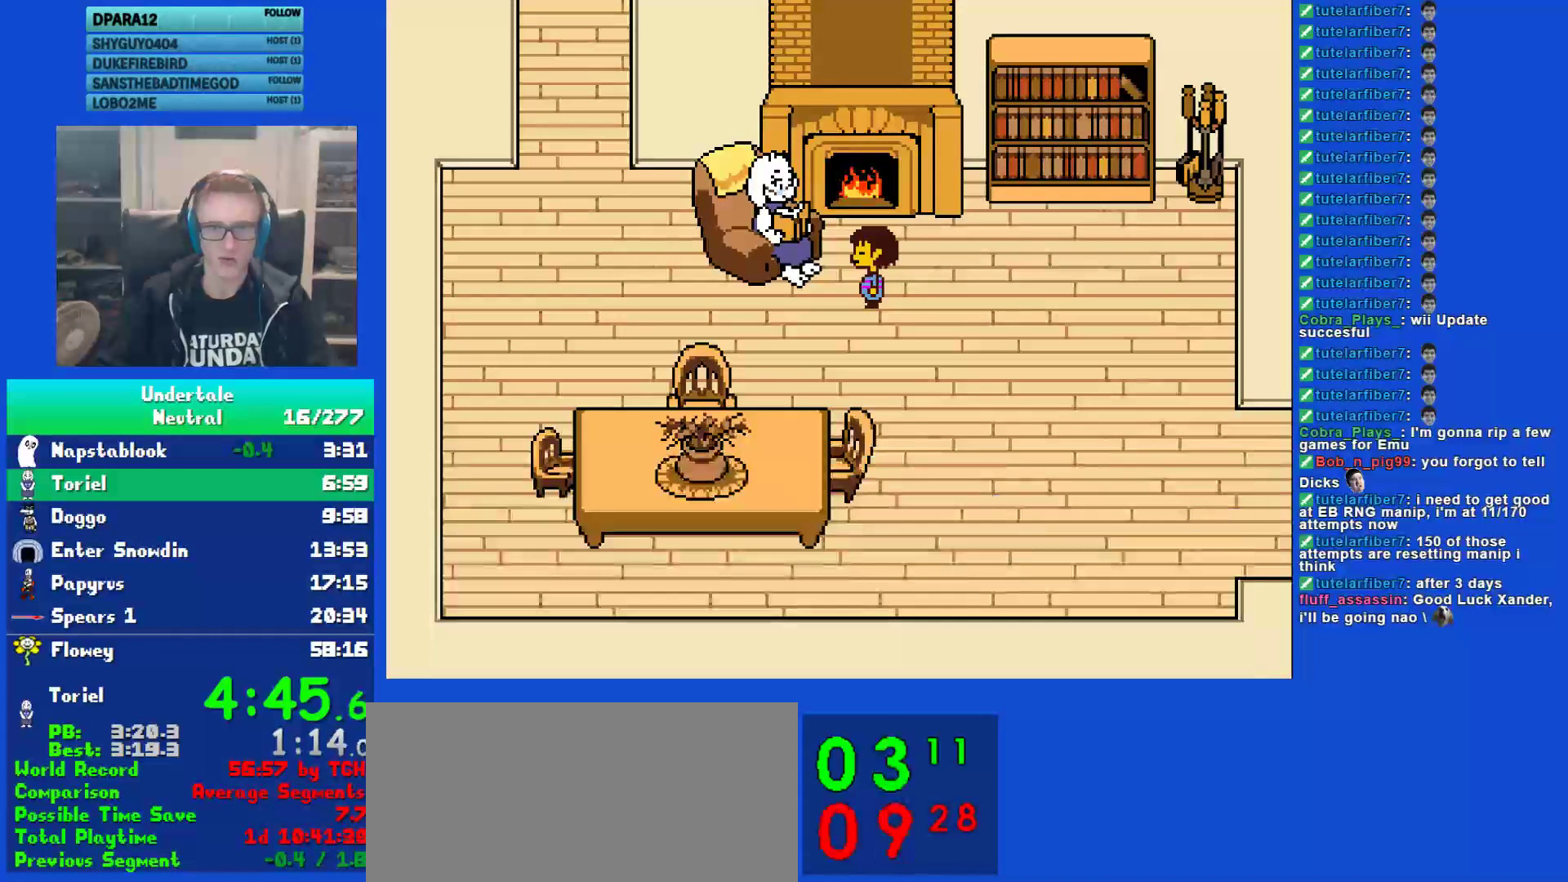
{"keys": [], "events": [[217, "z", "down"], [317, "x", "down"], [317, "z", "up"], [417, "x", "up"]]}
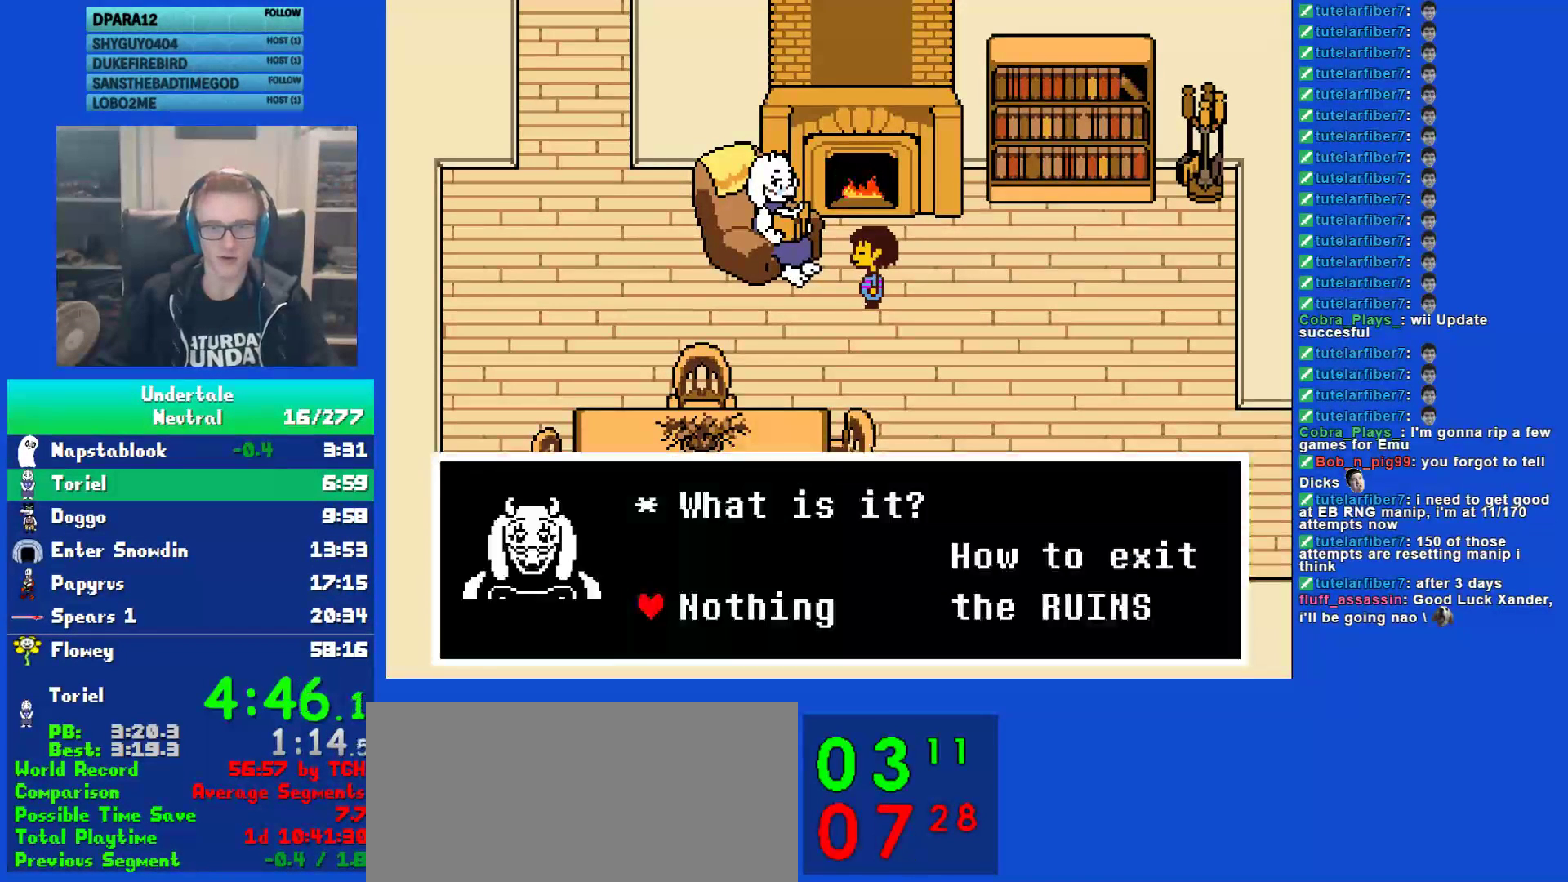
{"keys": ["x", "z"], "events": [[117, "right", "down"], [183, "right", "up"], [217, "z", "down"], [283, "x", "down"], [283, "z", "up"], [400, "x", "up"], [400, "z", "down"], [467, "x", "down"], [467, "z", "up"], [500, "z", "down"]]}
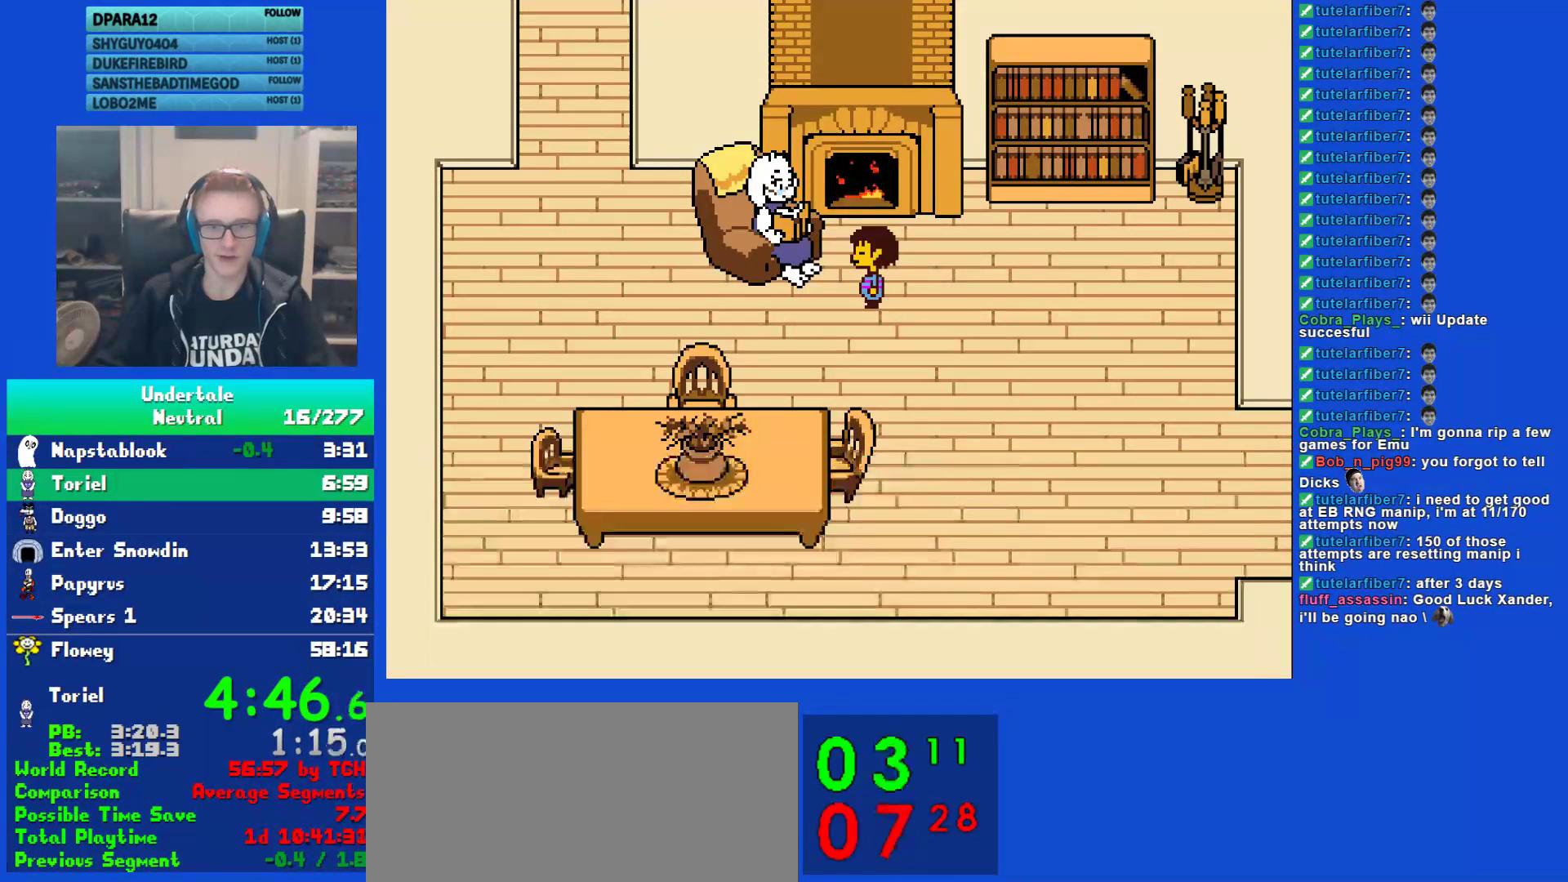
{"keys": ["down", "right"], "events": [[33, "down", "down"], [33, "x", "up"], [67, "right", "down"], [100, "z", "up"]]}
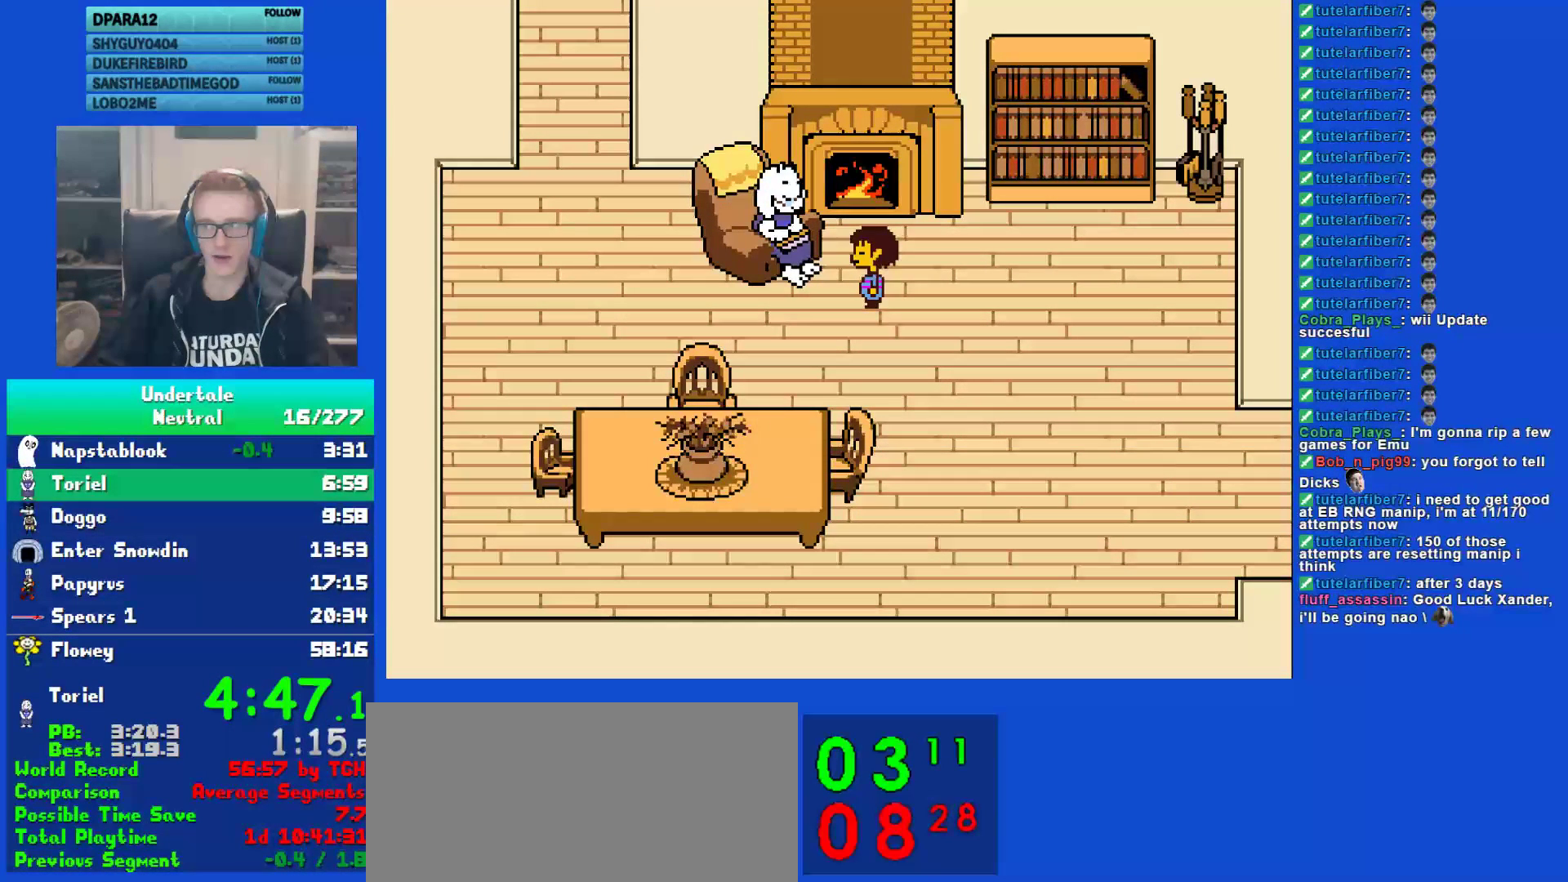
{"keys": ["down", "right"], "events": []}
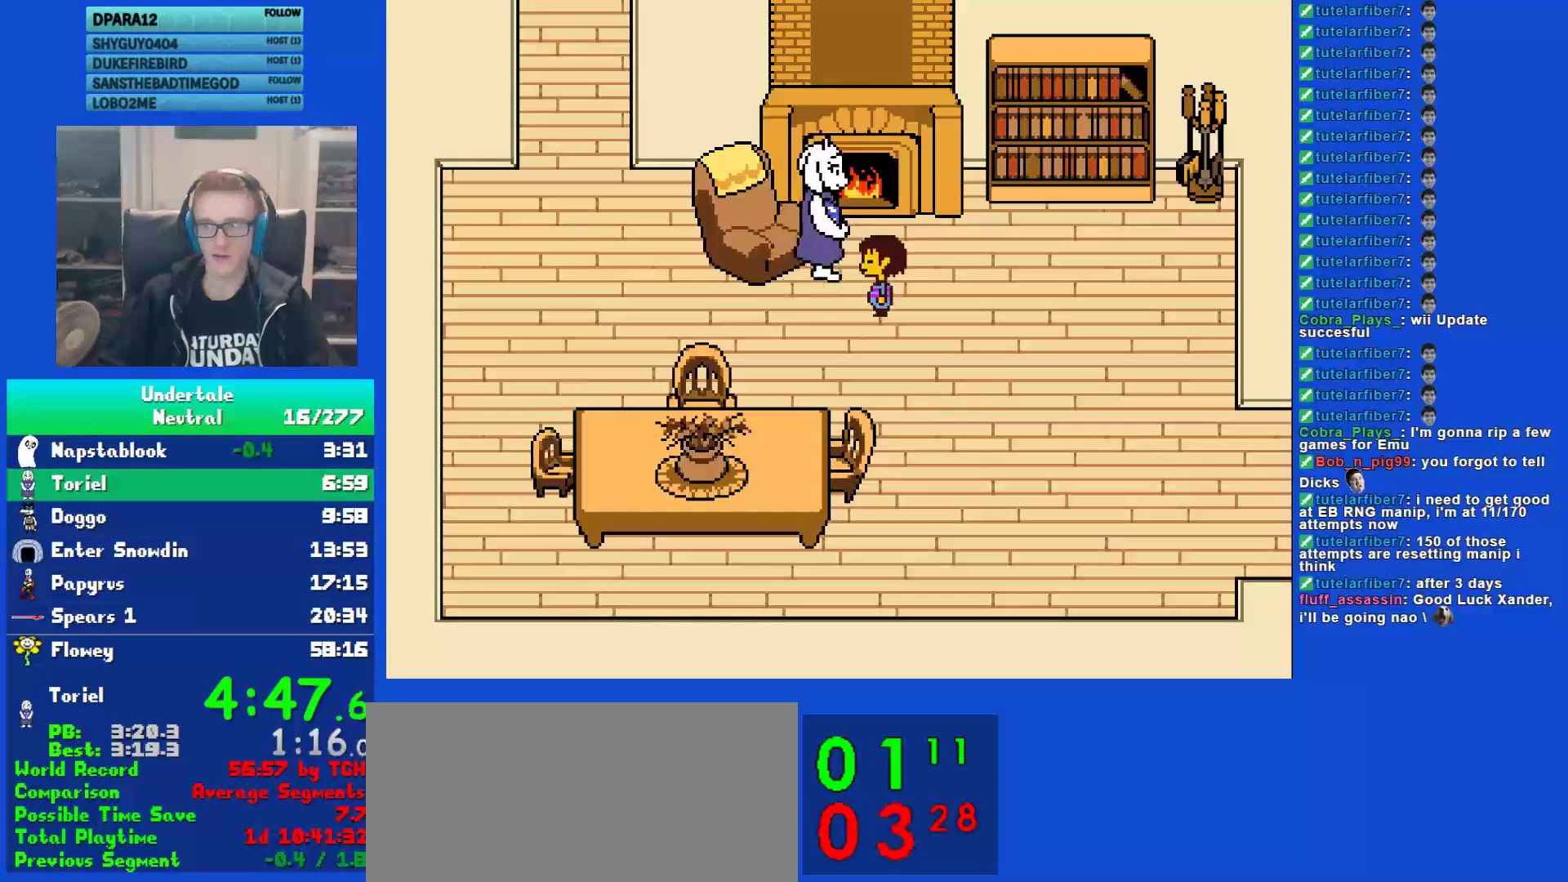
{"keys": ["down", "right"], "events": []}
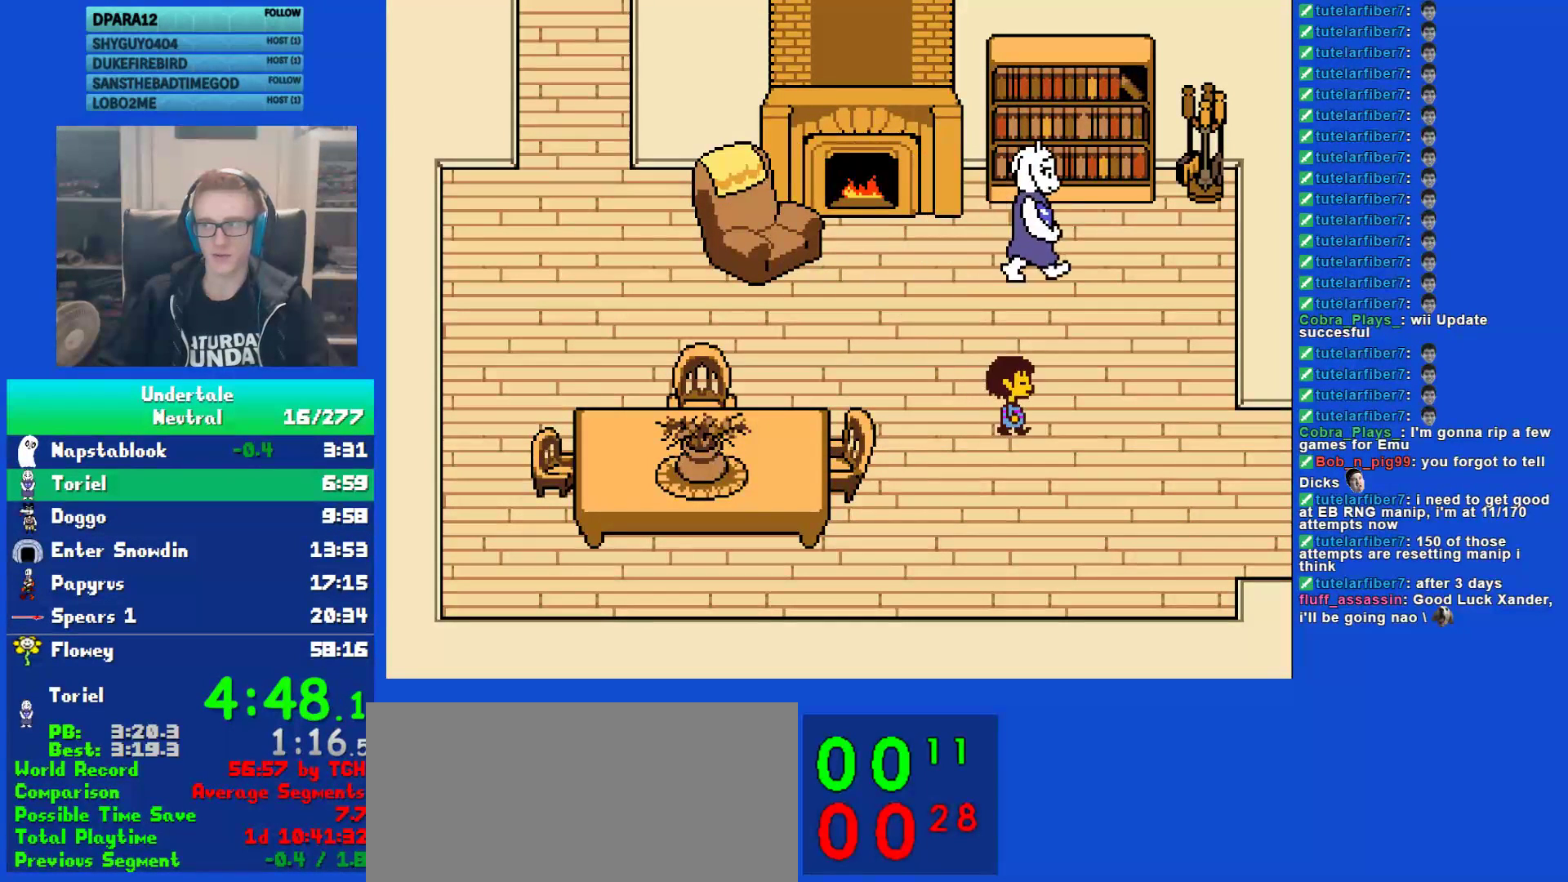
{"keys": ["right"], "events": [[33, "down", "up"], [233, "down", "down"], [300, "down", "up"], [400, "down", "down"], [467, "down", "up"]]}